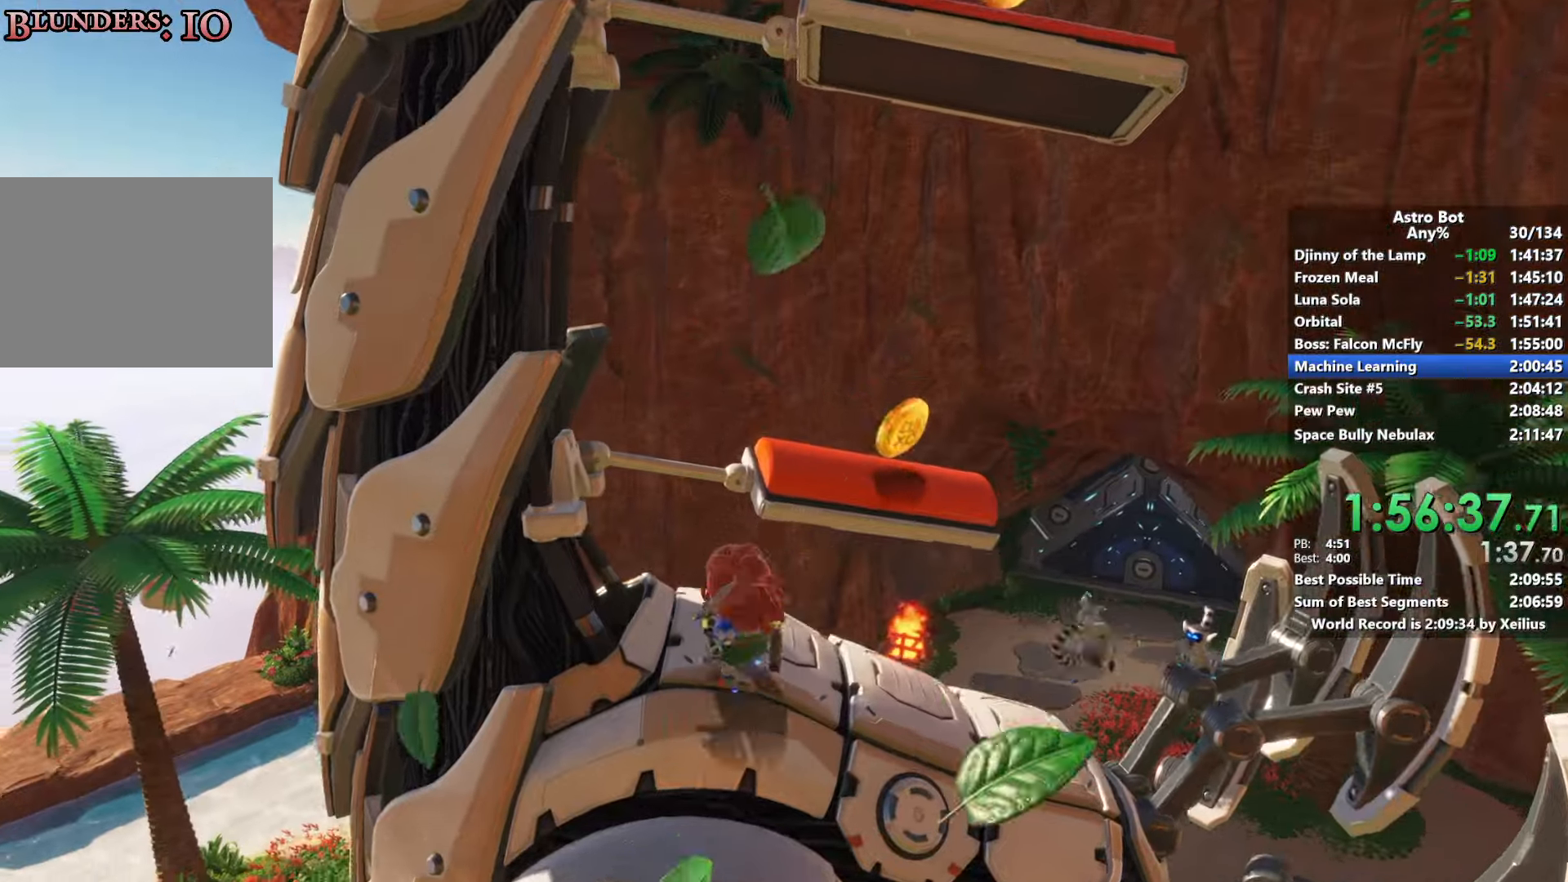
Gameplay with a controller (PlayStation layout); each line is a JSON object with the inputs held at the frame after it. "events" lists button and stick changes between this image and that frame as [ms after this image, input, new state], when the widget could be followed in between. Not read: L3.
{"buttons": [], "left_stick": "down-left", "right_stick": "left", "events": [[16, "CROSS", "down"], [50, "left_stick", "up-right"], [200, "CROSS", "up"], [233, "right_stick", "down-left"], [350, "right_stick", "left"], [366, "left_stick", "up-left"], [500, "left_stick", "down-left"]]}
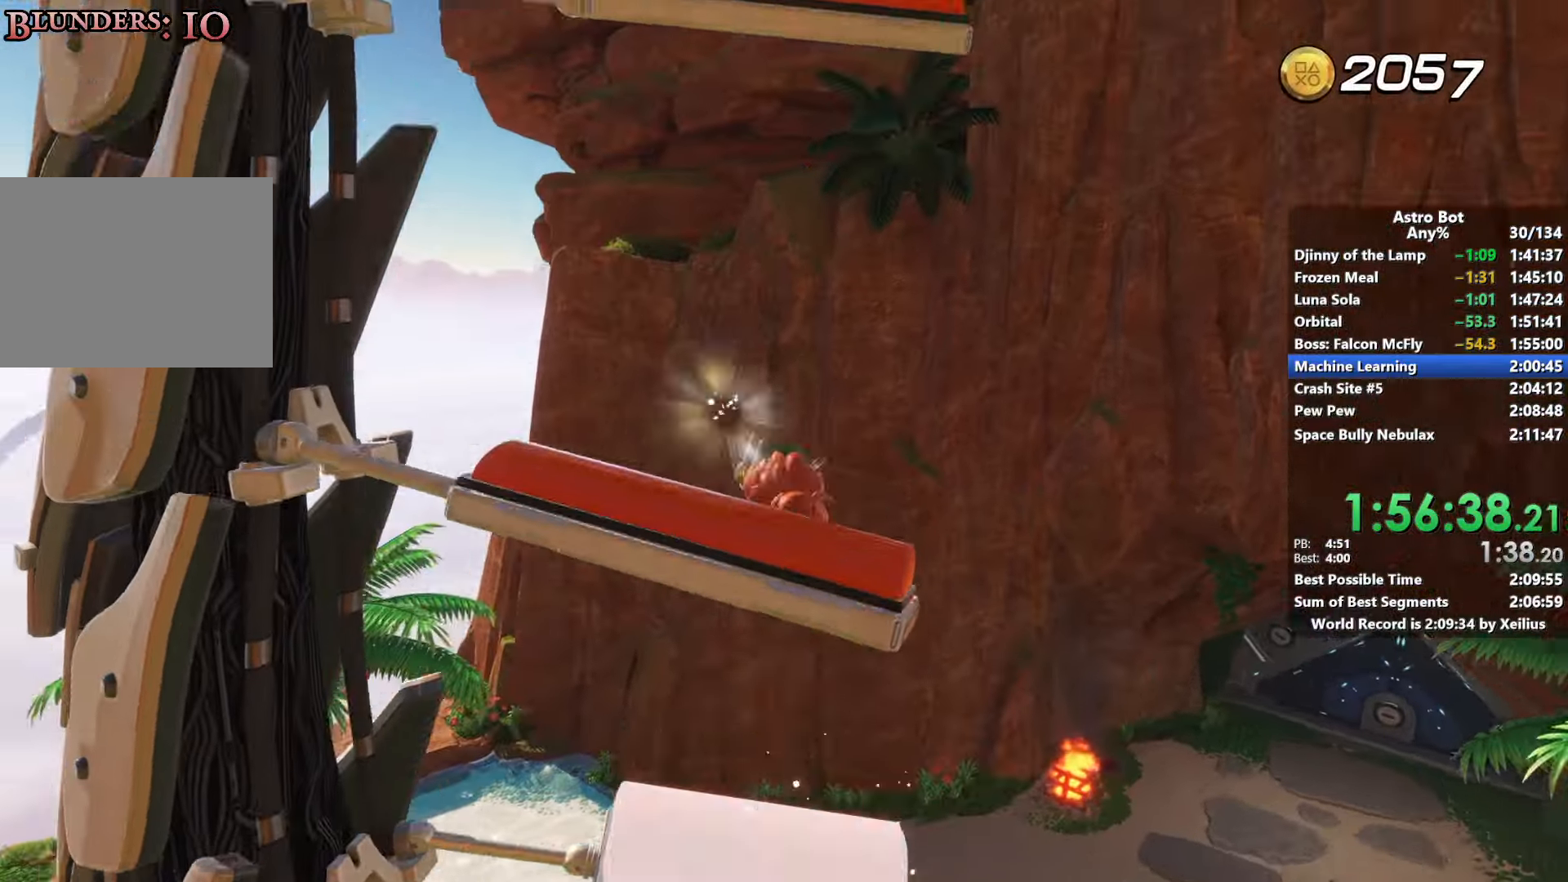
{"buttons": [], "left_stick": "center", "right_stick": "left", "events": [[133, "left_stick", "center"], [366, "left_stick", "down-left"], [416, "left_stick", "center"]]}
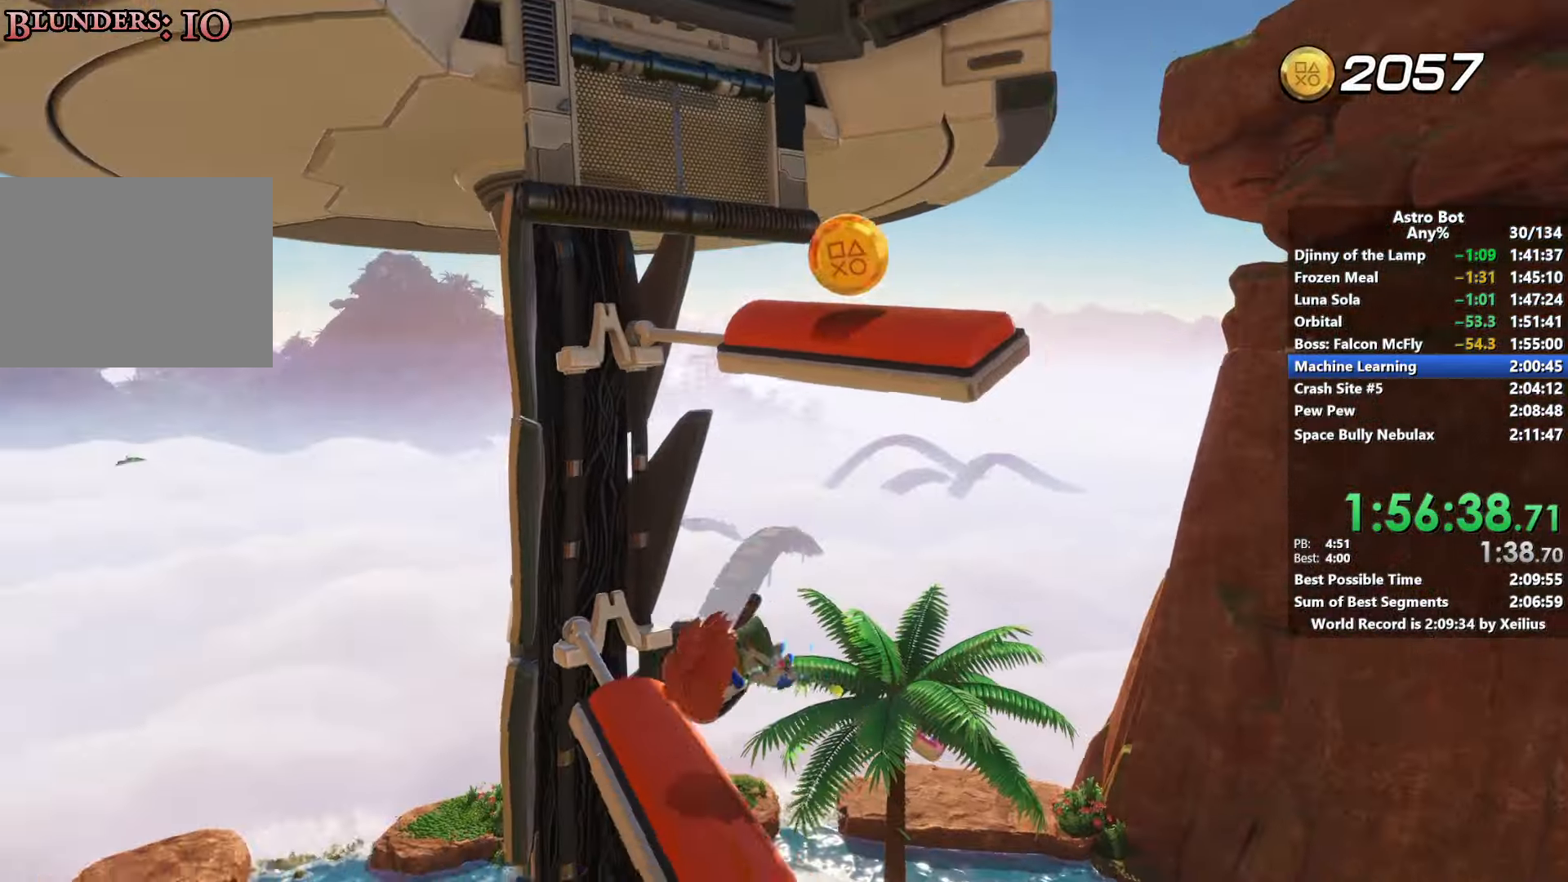
{"buttons": [], "left_stick": "up-right", "right_stick": "left", "events": [[16, "left_stick", "up-right"]]}
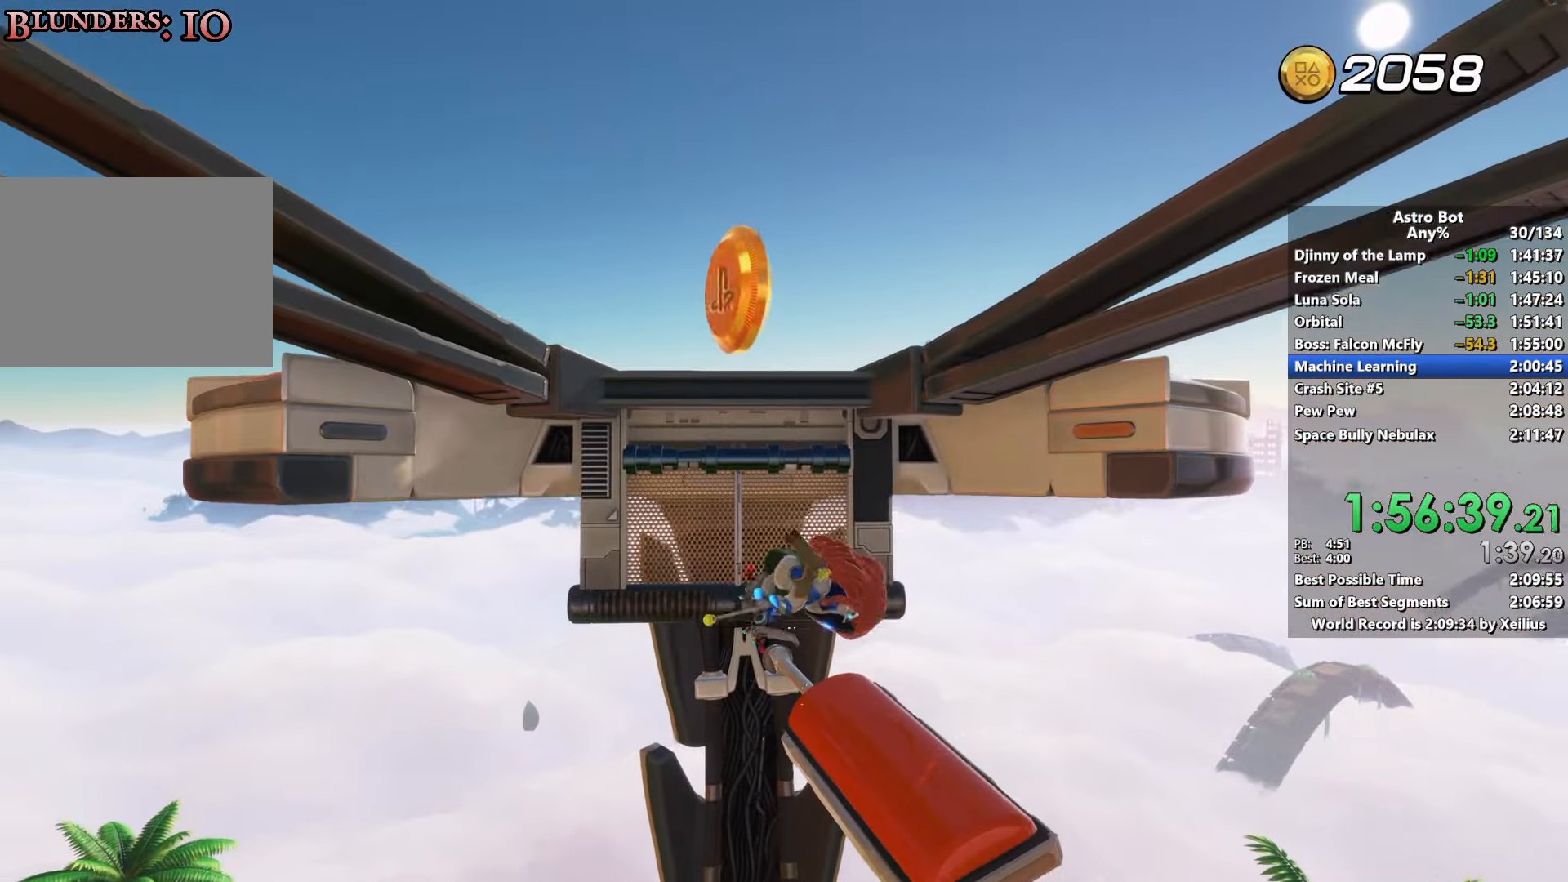
{"buttons": [], "left_stick": "up-left", "right_stick": "left", "events": [[83, "left_stick", "up"], [316, "left_stick", "up-left"]]}
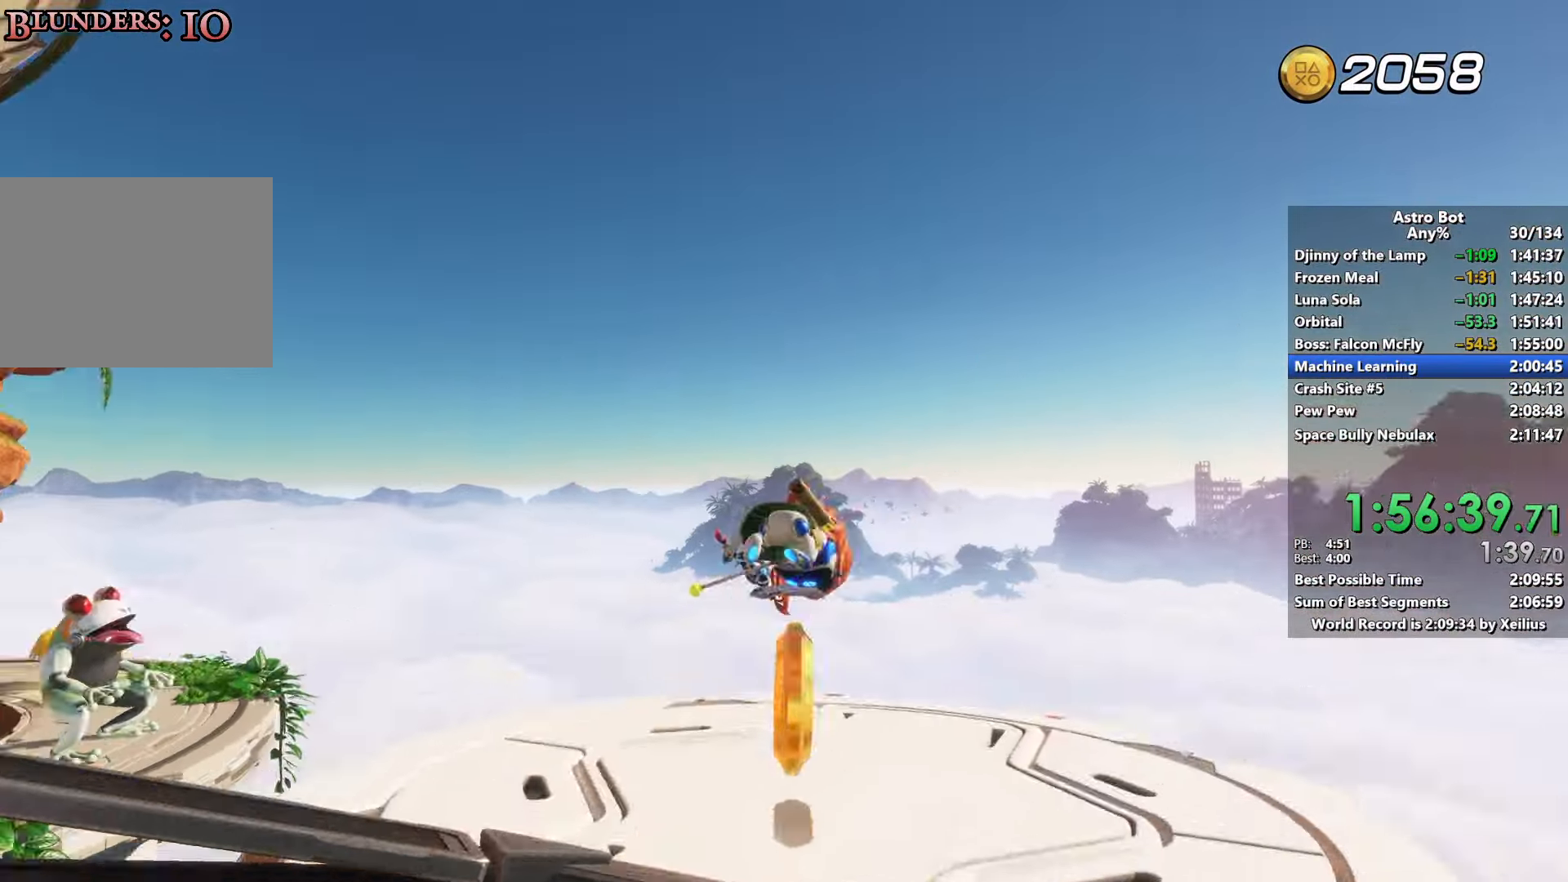
{"buttons": [], "left_stick": "up-left", "right_stick": "left", "events": []}
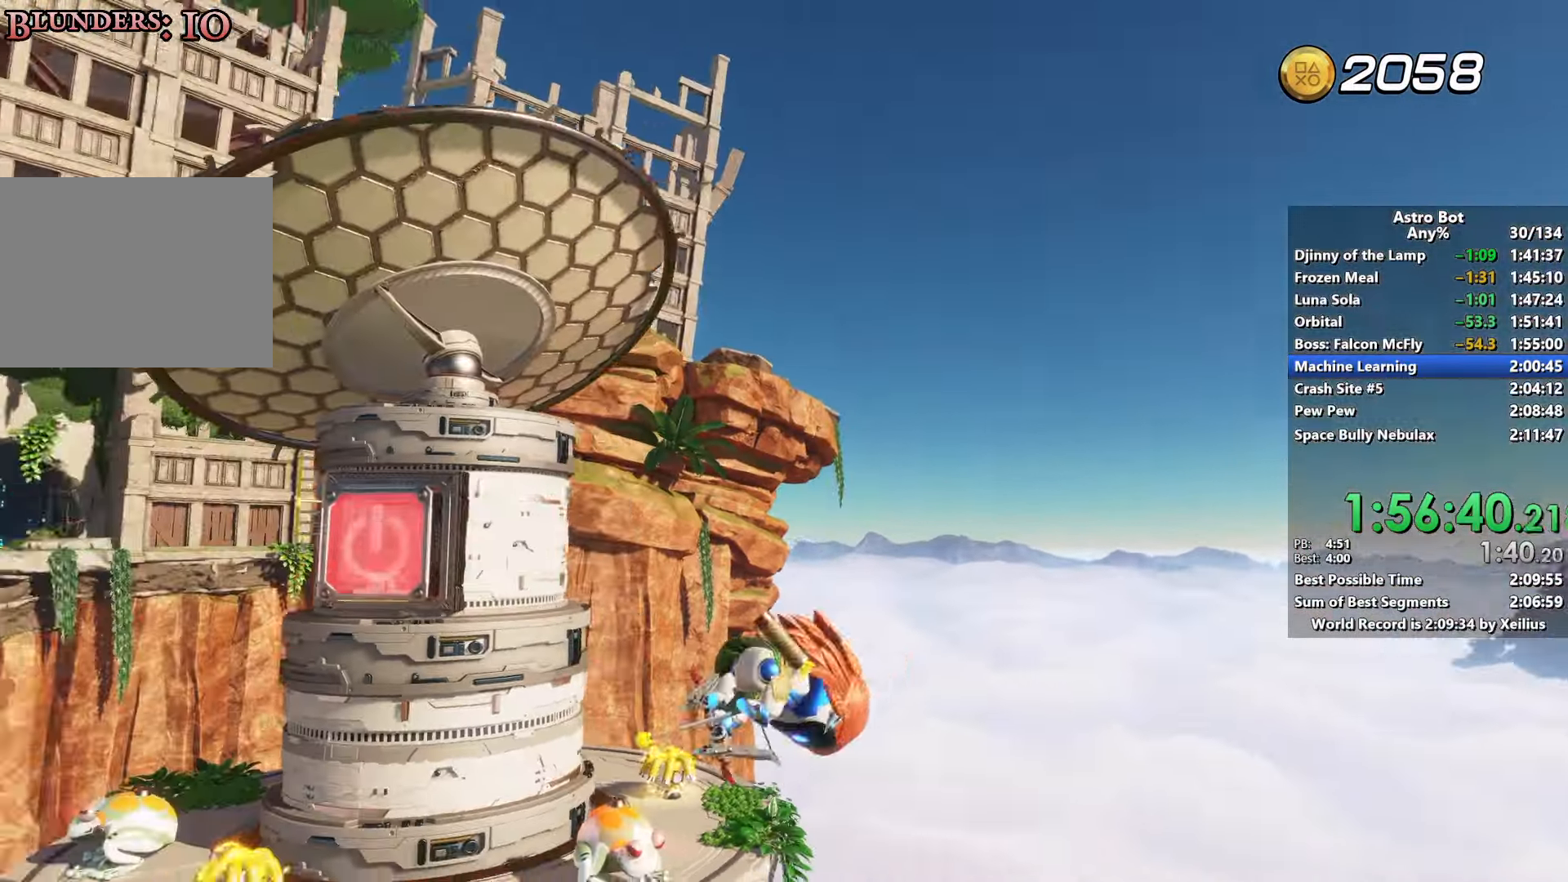
{"buttons": [], "left_stick": "up-right", "right_stick": "center", "events": [[50, "left_stick", "up-right"], [466, "right_stick", "center"]]}
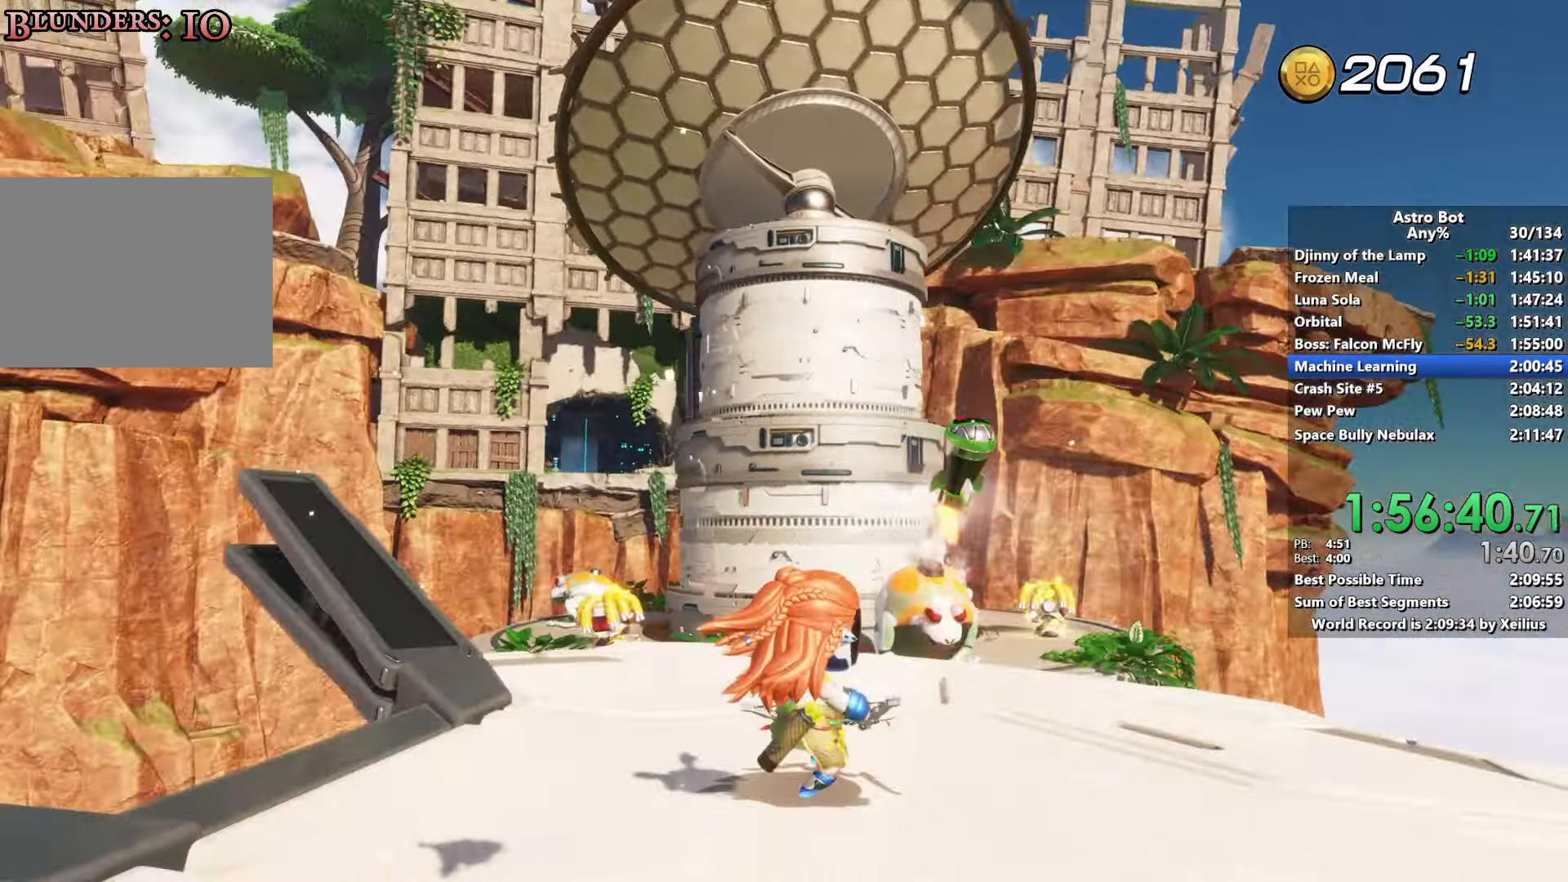
{"buttons": ["CROSS"], "left_stick": "up-right", "right_stick": "up-left", "events": [[316, "right_stick", "left"], [483, "CROSS", "down"], [483, "right_stick", "up-left"]]}
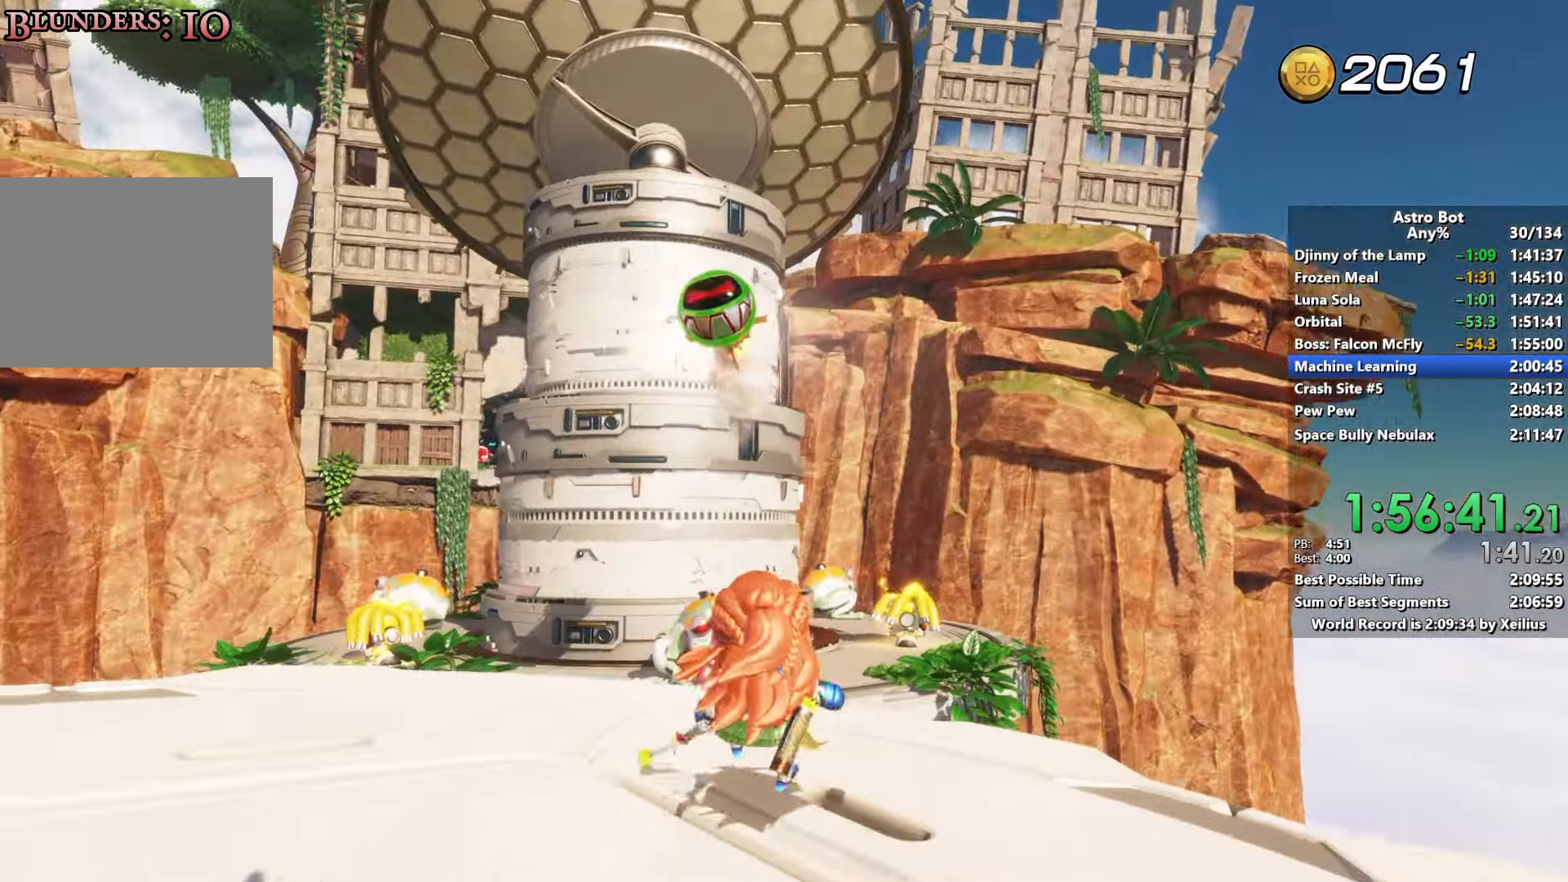
{"buttons": ["CROSS", "R2"], "left_stick": "up", "right_stick": "up-left", "events": [[83, "left_stick", "up"], [133, "CROSS", "up"], [216, "CROSS", "down"], [400, "R2", "down"]]}
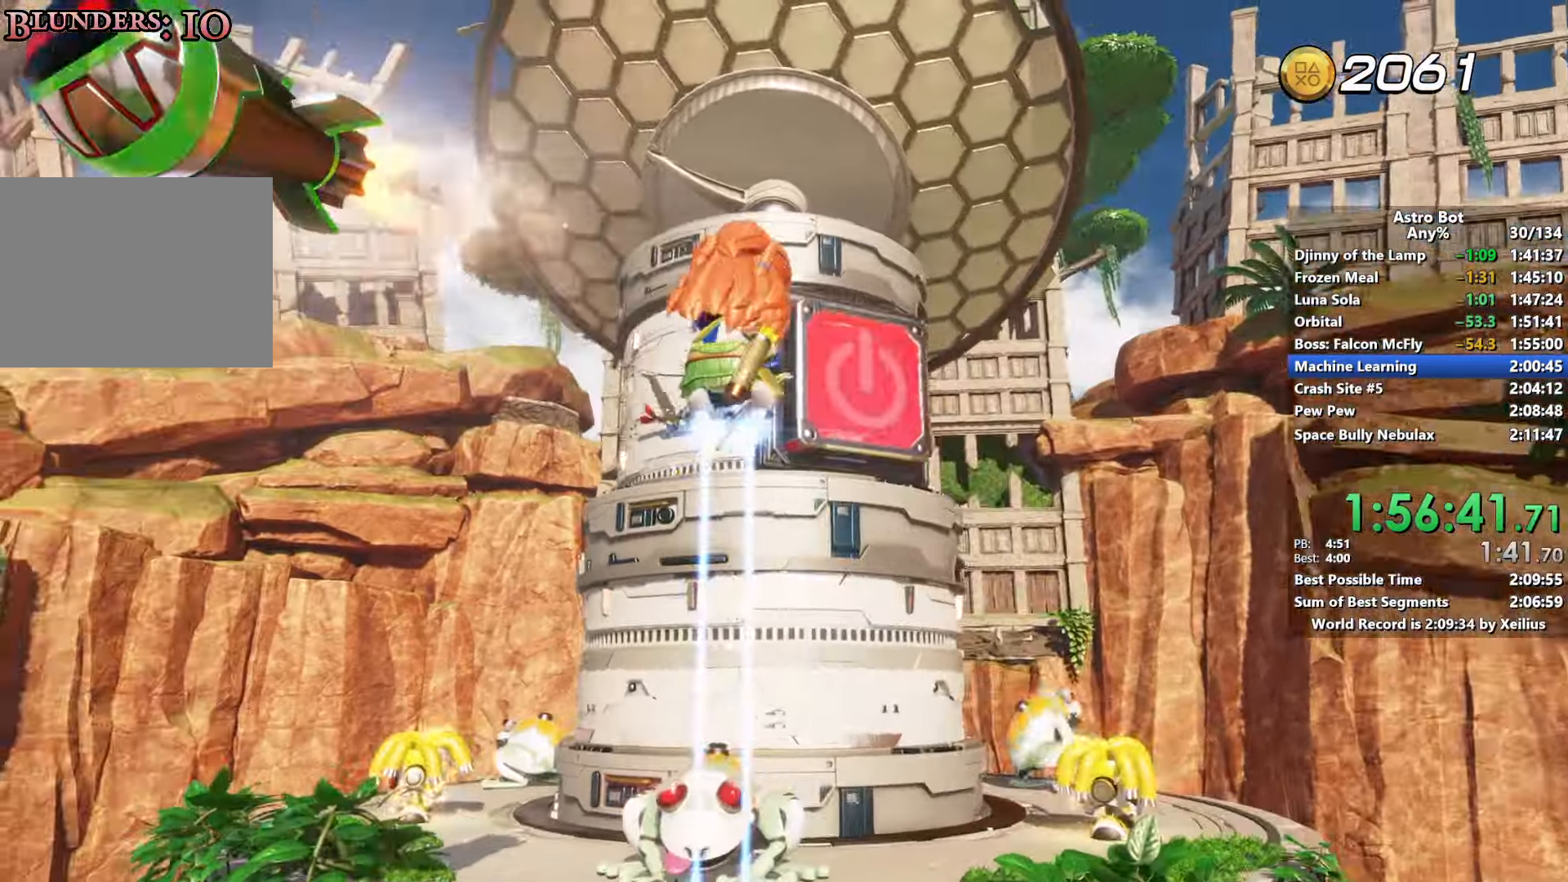
{"buttons": ["CROSS"], "left_stick": "up-right", "right_stick": "down-right", "events": [[33, "CROSS", "up"], [50, "R2", "up"], [50, "right_stick", "left"], [83, "R2", "down"], [150, "left_stick", "up-right"], [216, "right_stick", "down-left"], [233, "R2", "up"], [300, "CROSS", "down"], [416, "right_stick", "down-right"]]}
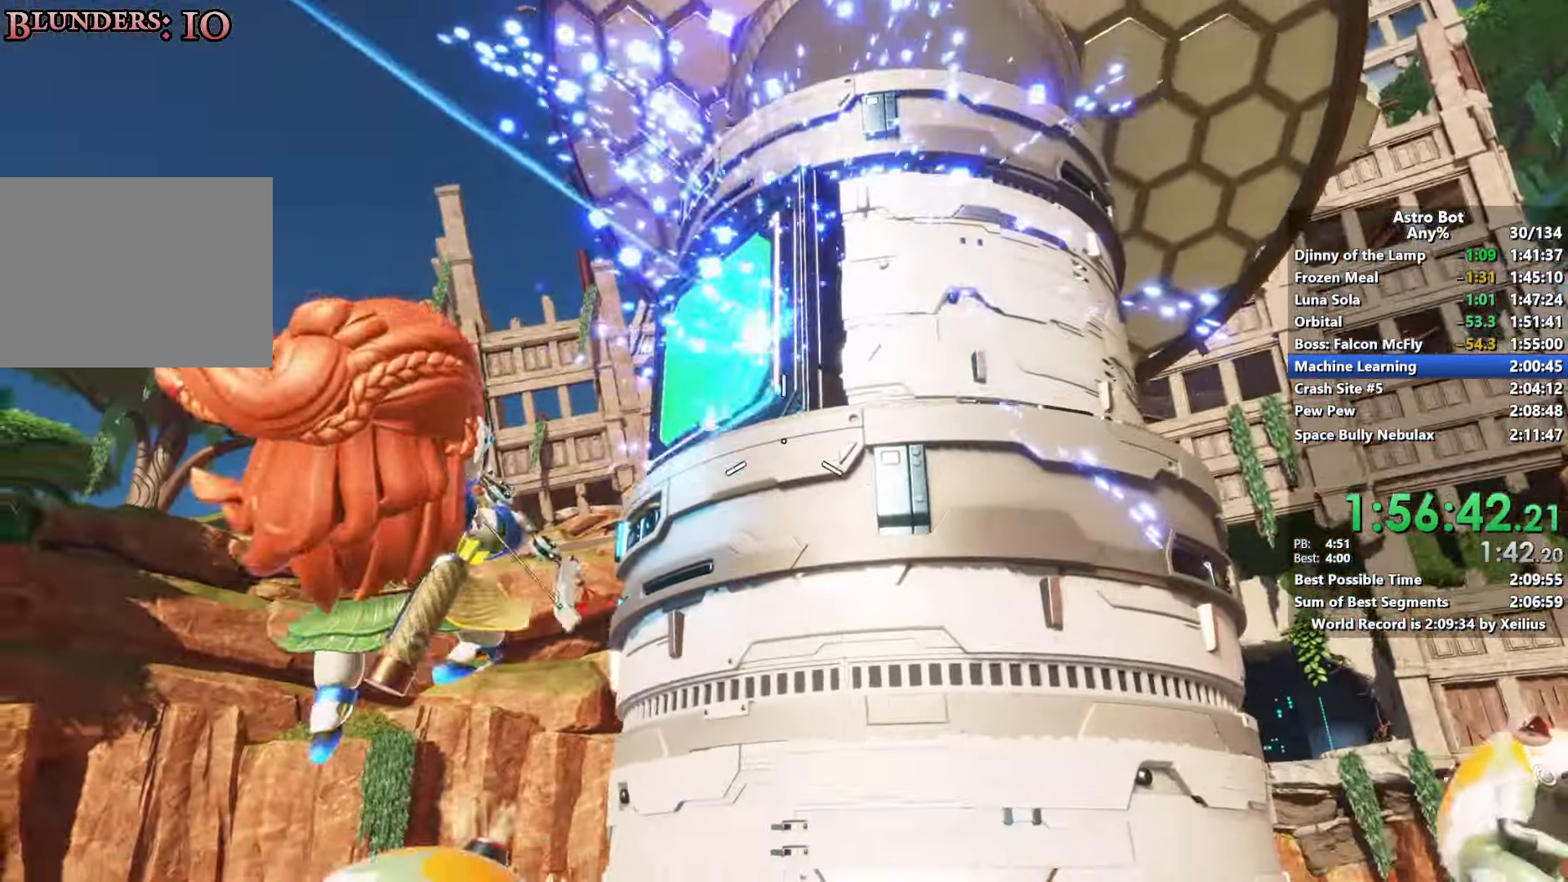
{"buttons": ["CROSS"], "left_stick": "up-right", "right_stick": "down-left", "events": [[33, "left_stick", "right"], [100, "right_stick", "center"], [116, "SQUARE", "down"], [233, "left_stick", "up-right"], [250, "SQUARE", "up"], [266, "CROSS", "up"], [400, "CROSS", "down"], [416, "right_stick", "down-left"]]}
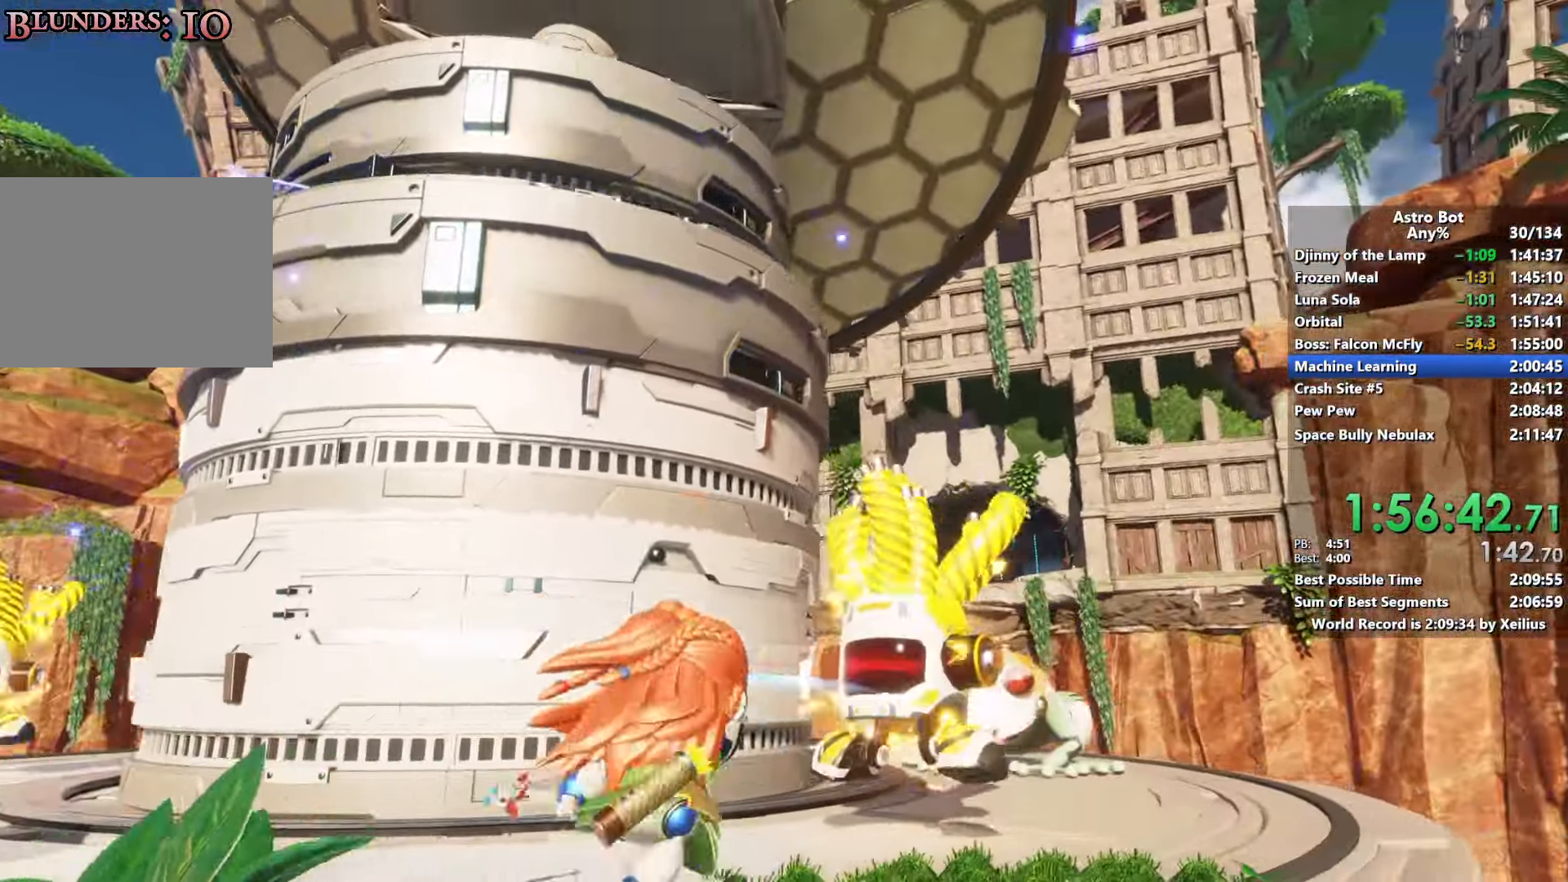
{"buttons": ["CROSS"], "left_stick": "up-right", "right_stick": "center", "events": [[33, "right_stick", "center"], [50, "left_stick", "down-right"], [133, "CROSS", "up"], [166, "right_stick", "down-left"], [216, "CROSS", "down"], [266, "right_stick", "center"], [300, "left_stick", "up-right"]]}
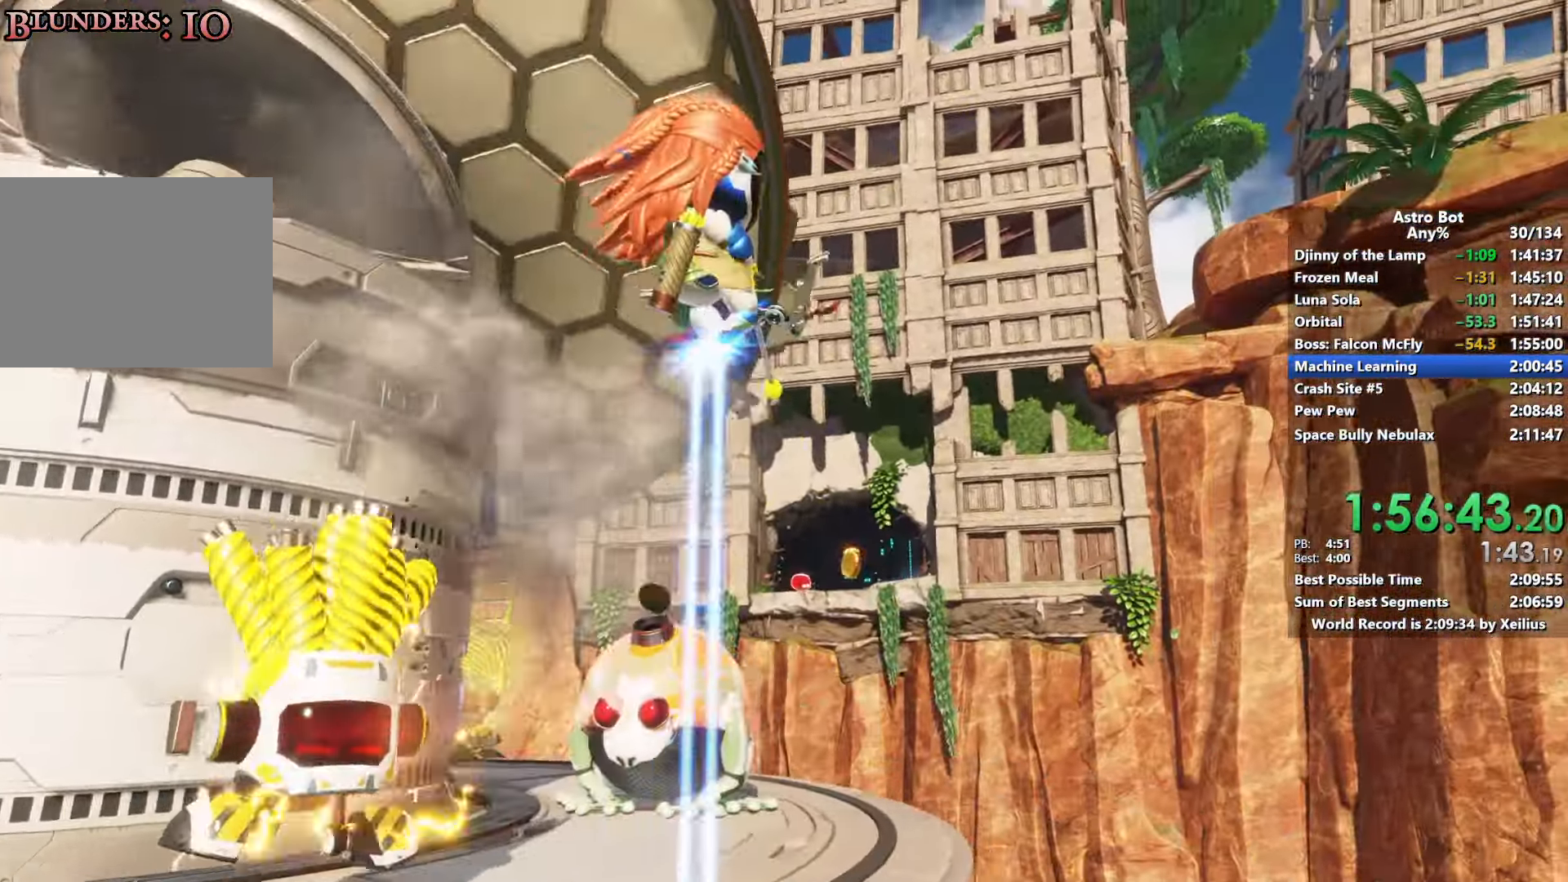
{"buttons": [], "left_stick": "up-right", "right_stick": "left", "events": [[50, "left_stick", "up"], [66, "CROSS", "up"], [100, "right_stick", "left"], [483, "left_stick", "up-right"]]}
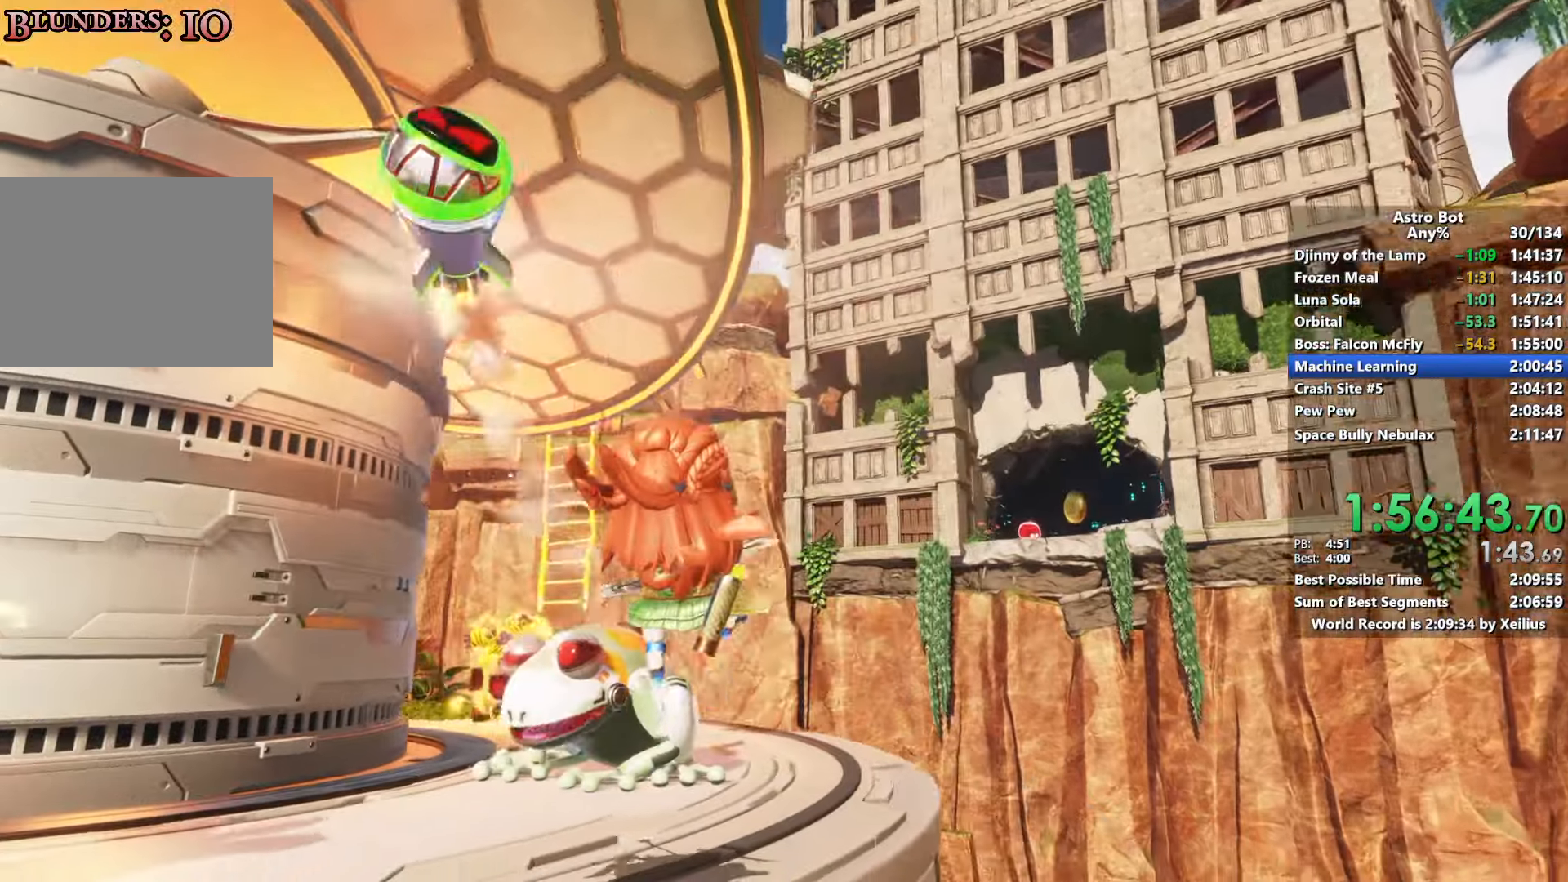
{"buttons": [], "left_stick": "up-right", "right_stick": "left", "events": [[183, "CROSS", "down"], [416, "CROSS", "up"]]}
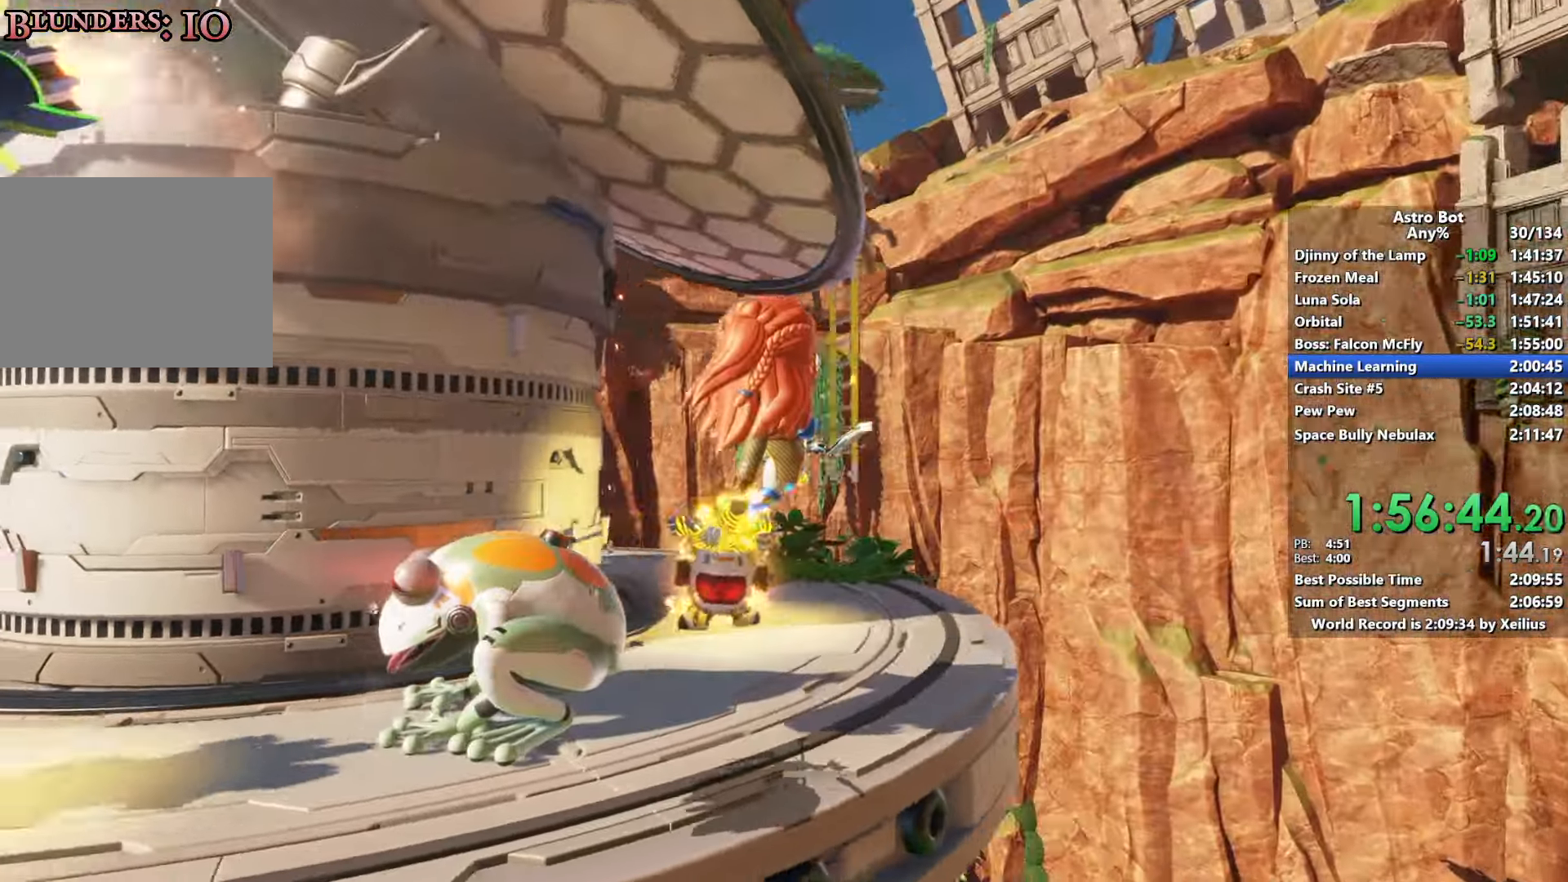
{"buttons": ["CROSS"], "left_stick": "up-right", "right_stick": "left", "events": [[33, "CROSS", "down"]]}
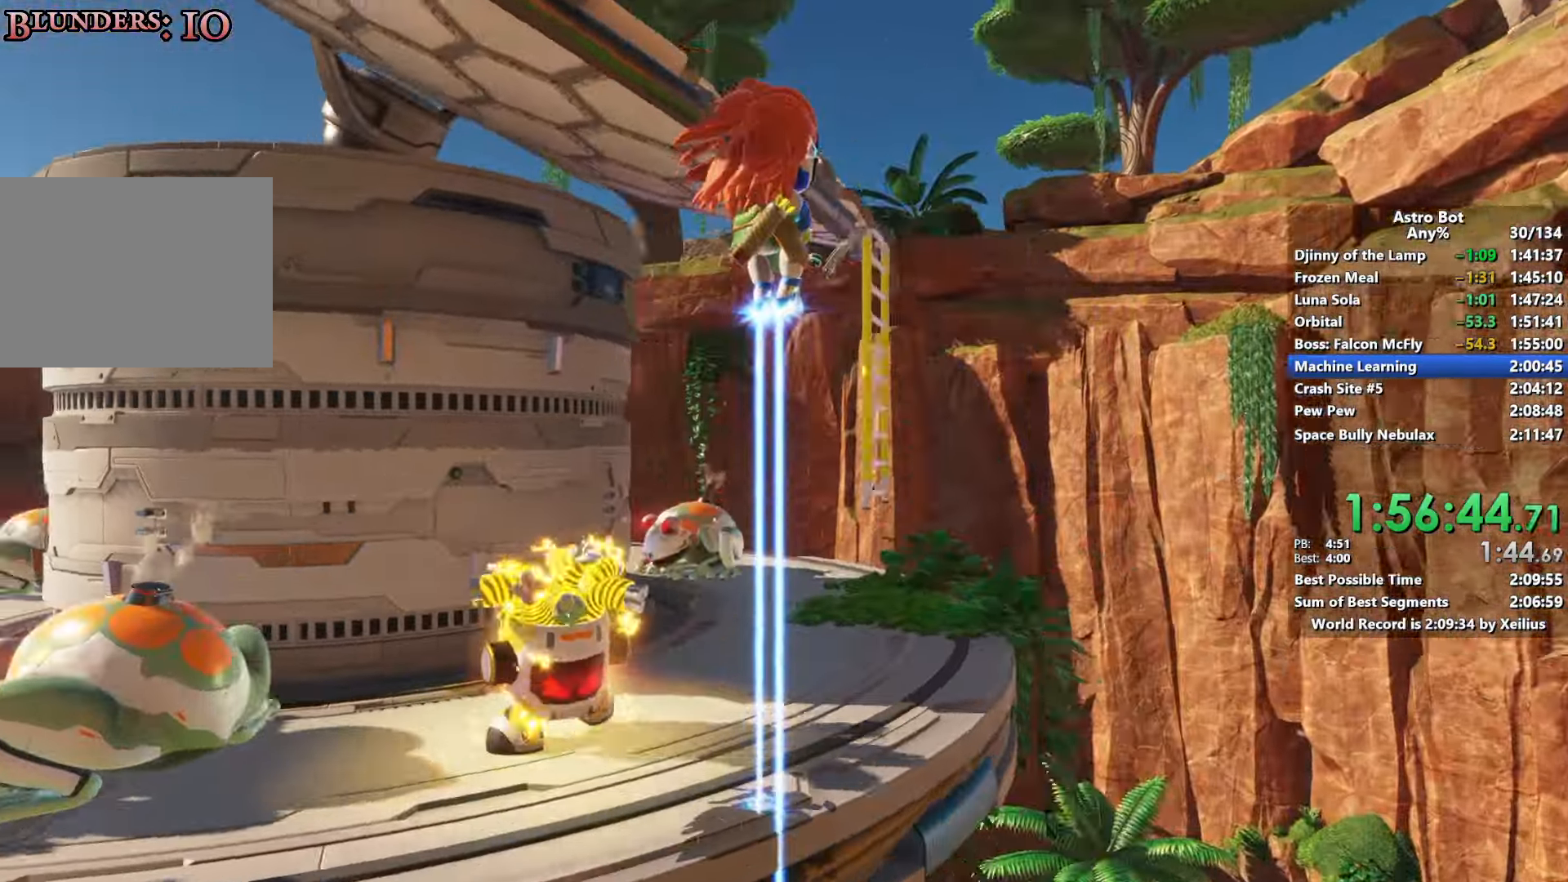
{"buttons": [], "left_stick": "up", "right_stick": "left", "events": [[400, "left_stick", "up"], [500, "CROSS", "up"]]}
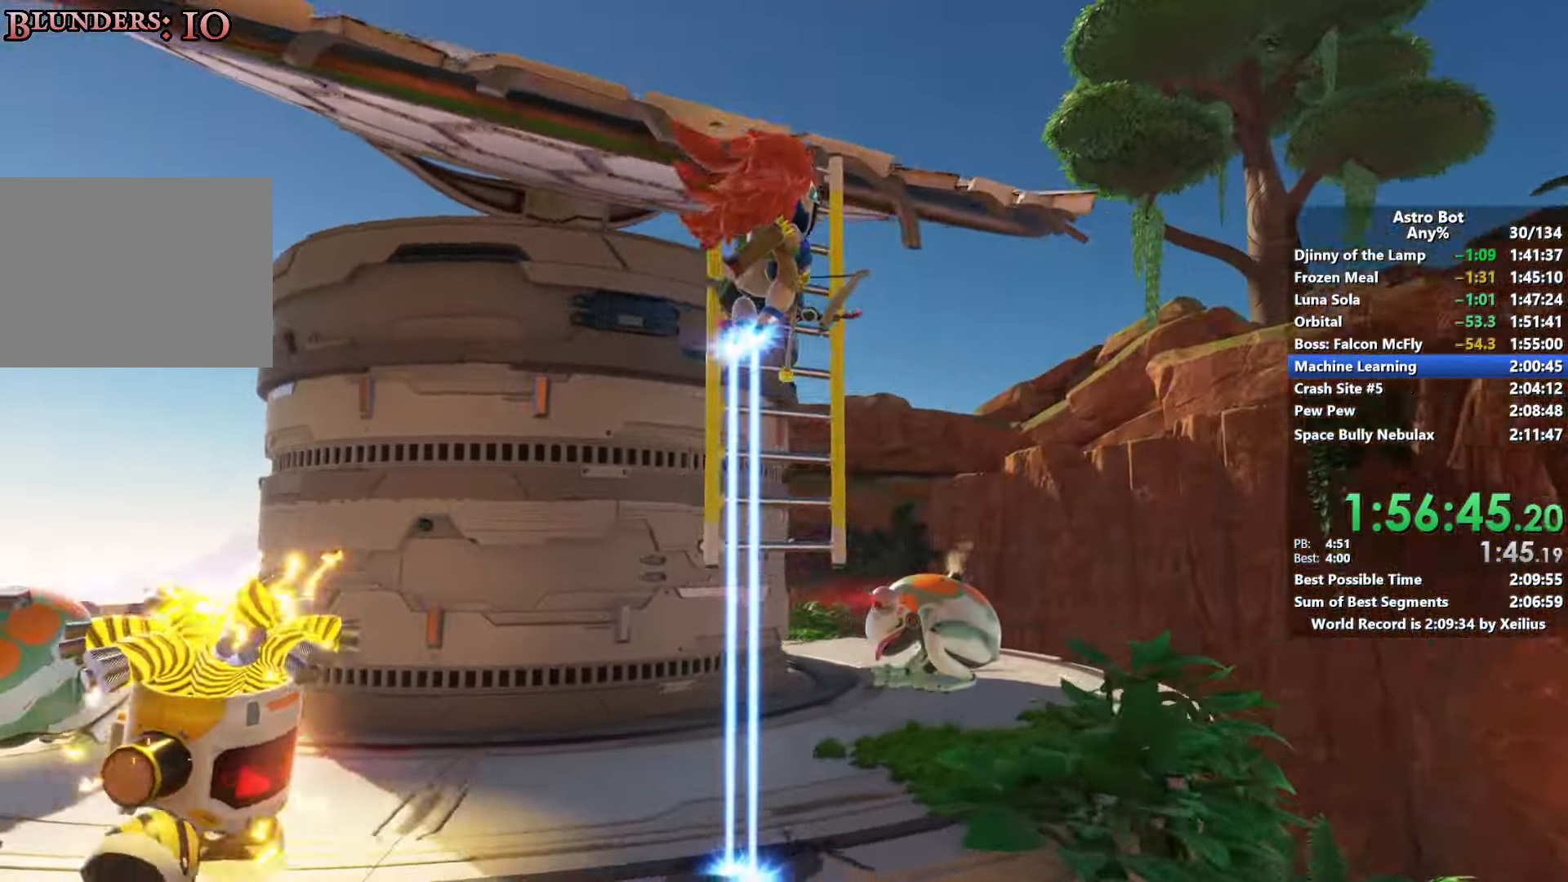
{"buttons": ["CROSS"], "left_stick": "up", "right_stick": "center", "events": [[183, "CROSS", "down"], [333, "CROSS", "up"], [366, "right_stick", "center"], [466, "CROSS", "down"]]}
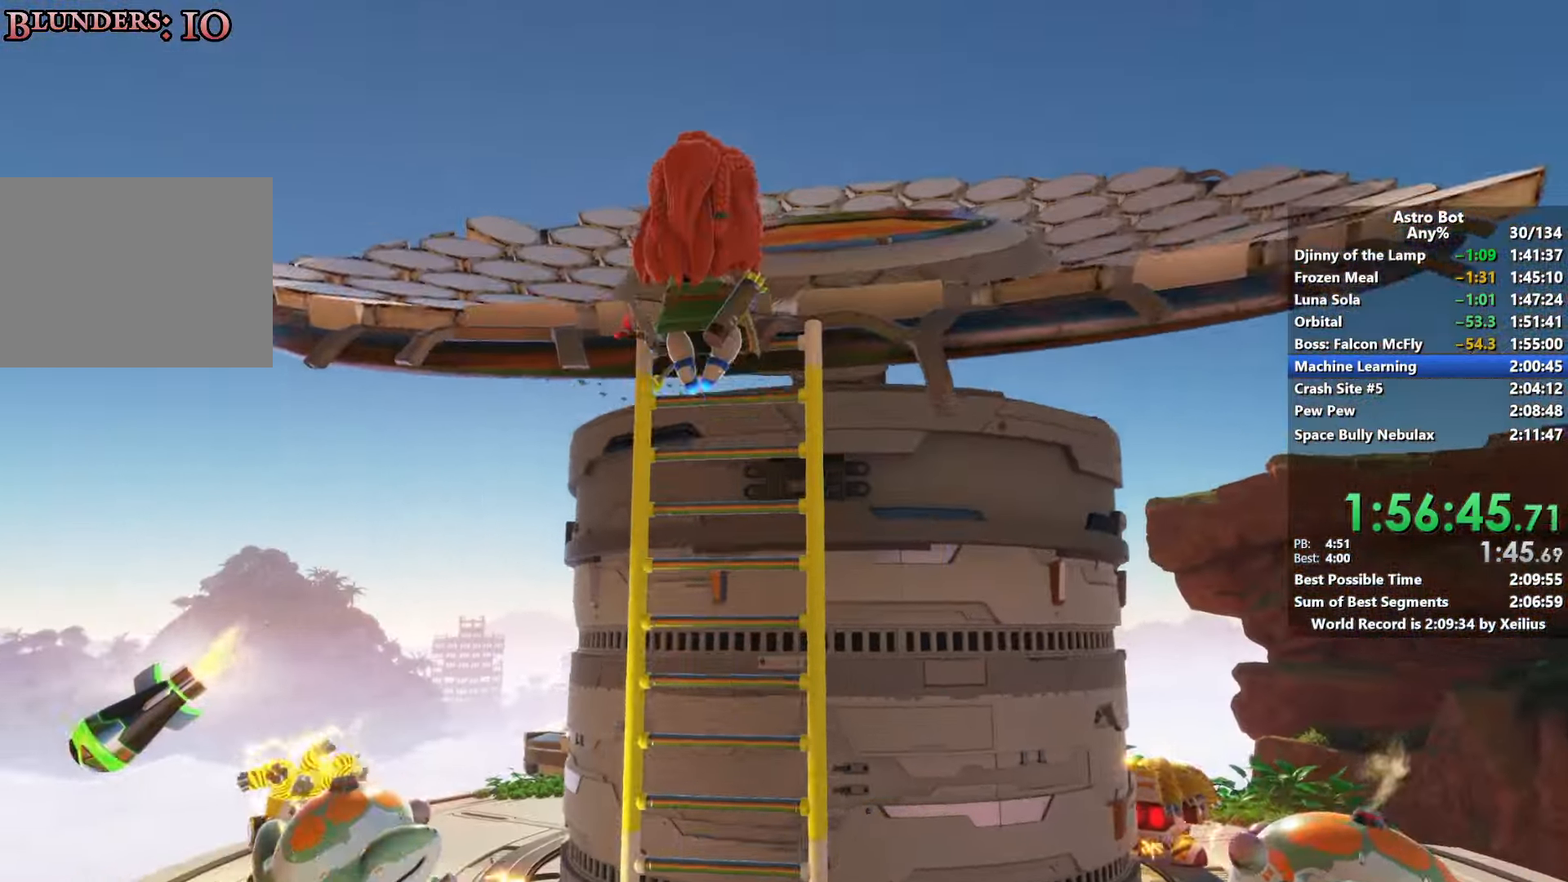
{"buttons": ["CROSS"], "left_stick": "up", "right_stick": "center", "events": [[166, "CROSS", "up"], [500, "CROSS", "down"]]}
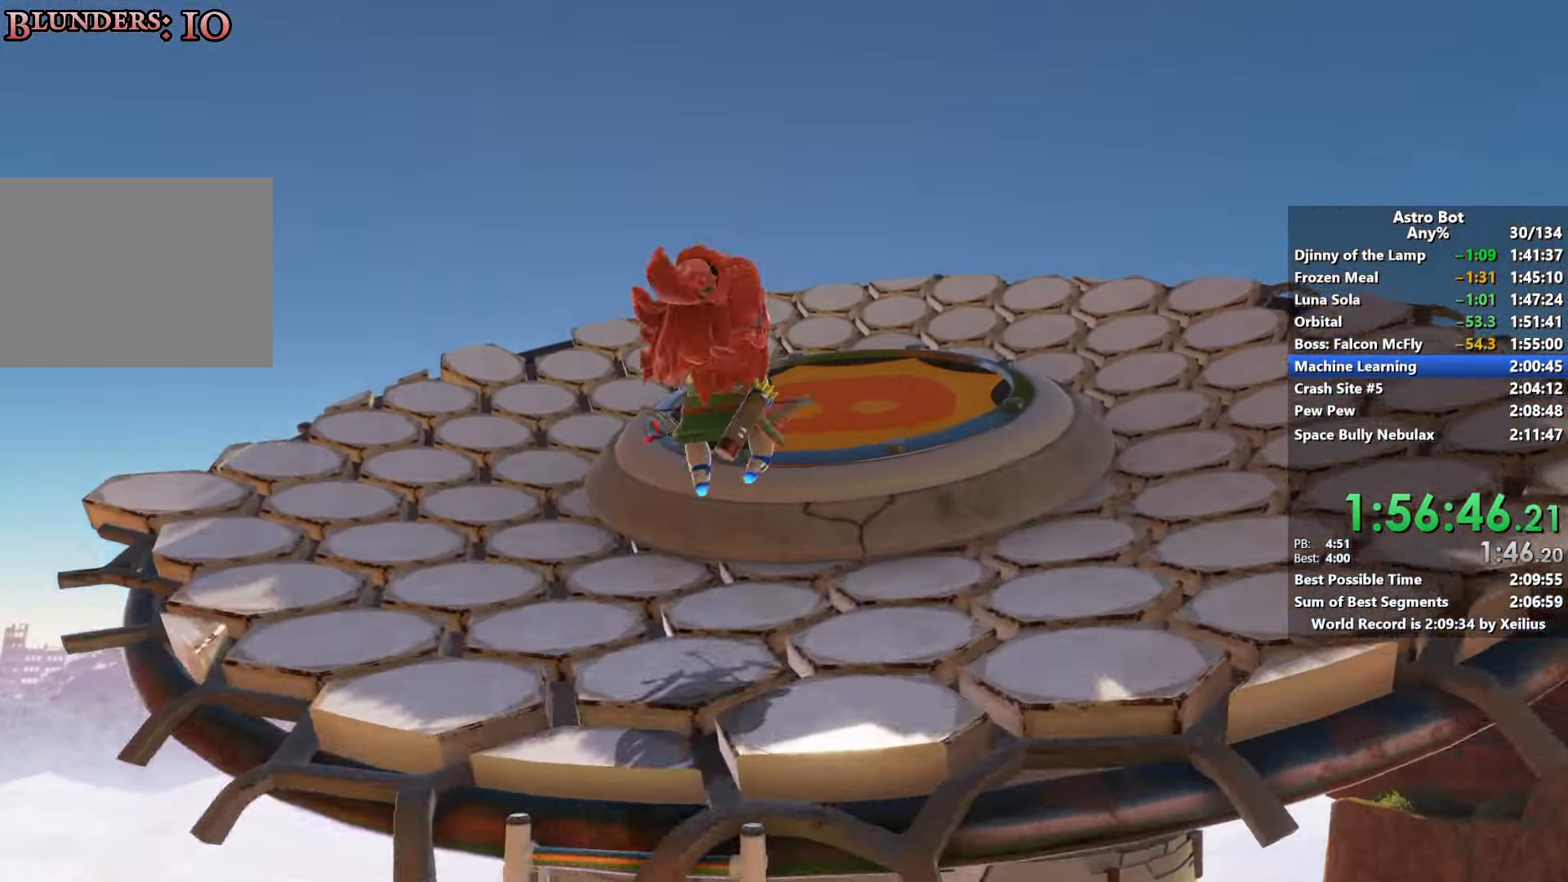
{"buttons": [], "left_stick": "up", "right_stick": "left", "events": [[150, "CROSS", "up"], [183, "right_stick", "down-left"], [433, "right_stick", "left"]]}
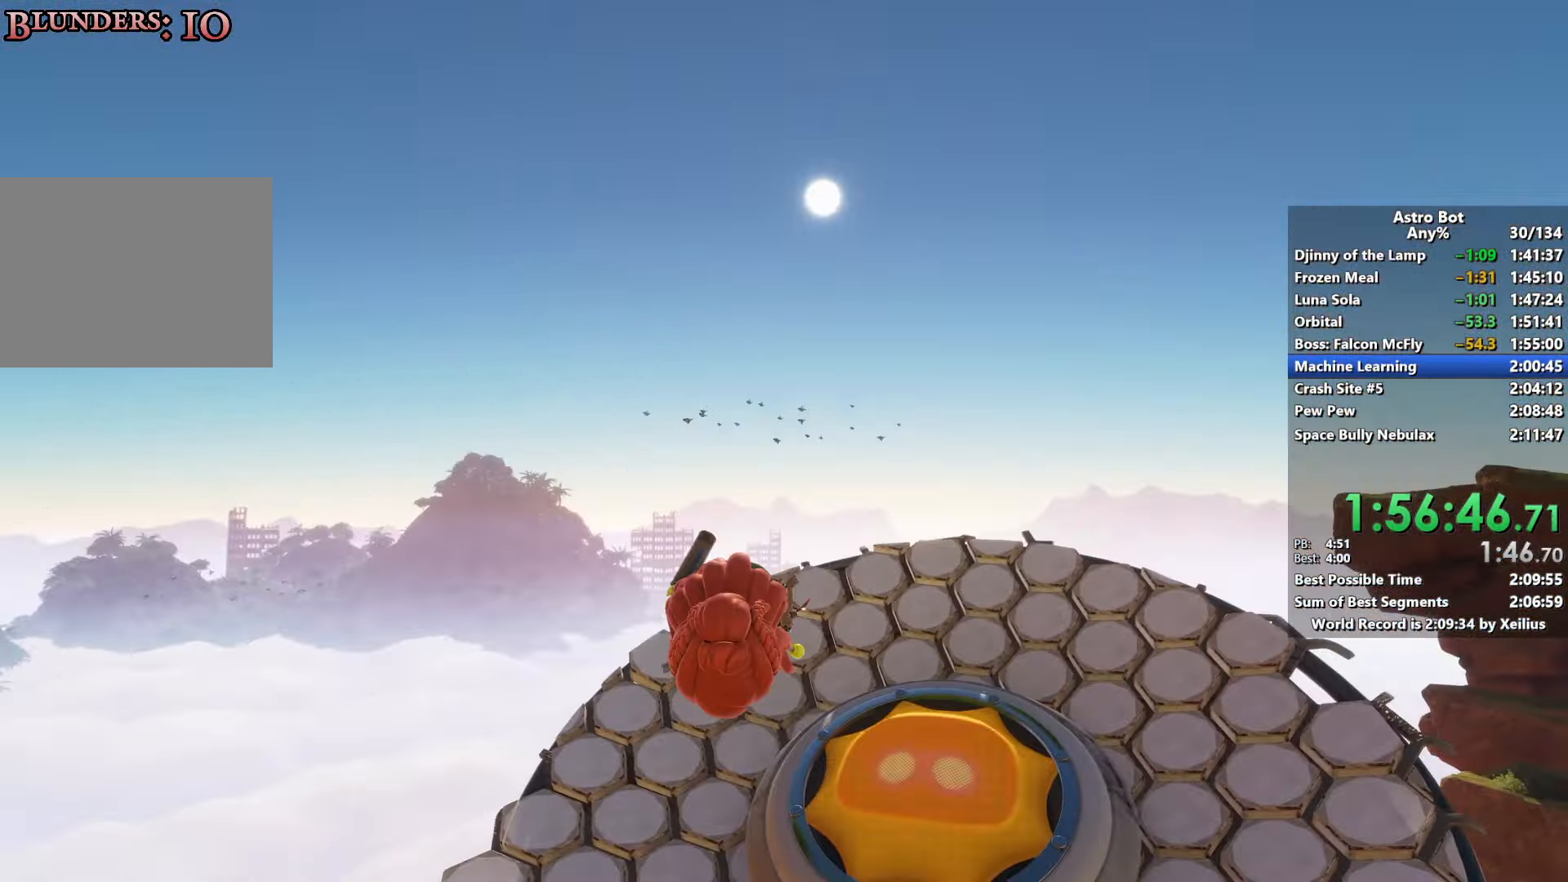
{"buttons": [], "left_stick": "left", "right_stick": "left", "events": [[33, "left_stick", "left"], [133, "left_stick", "center"], [300, "left_stick", "left"]]}
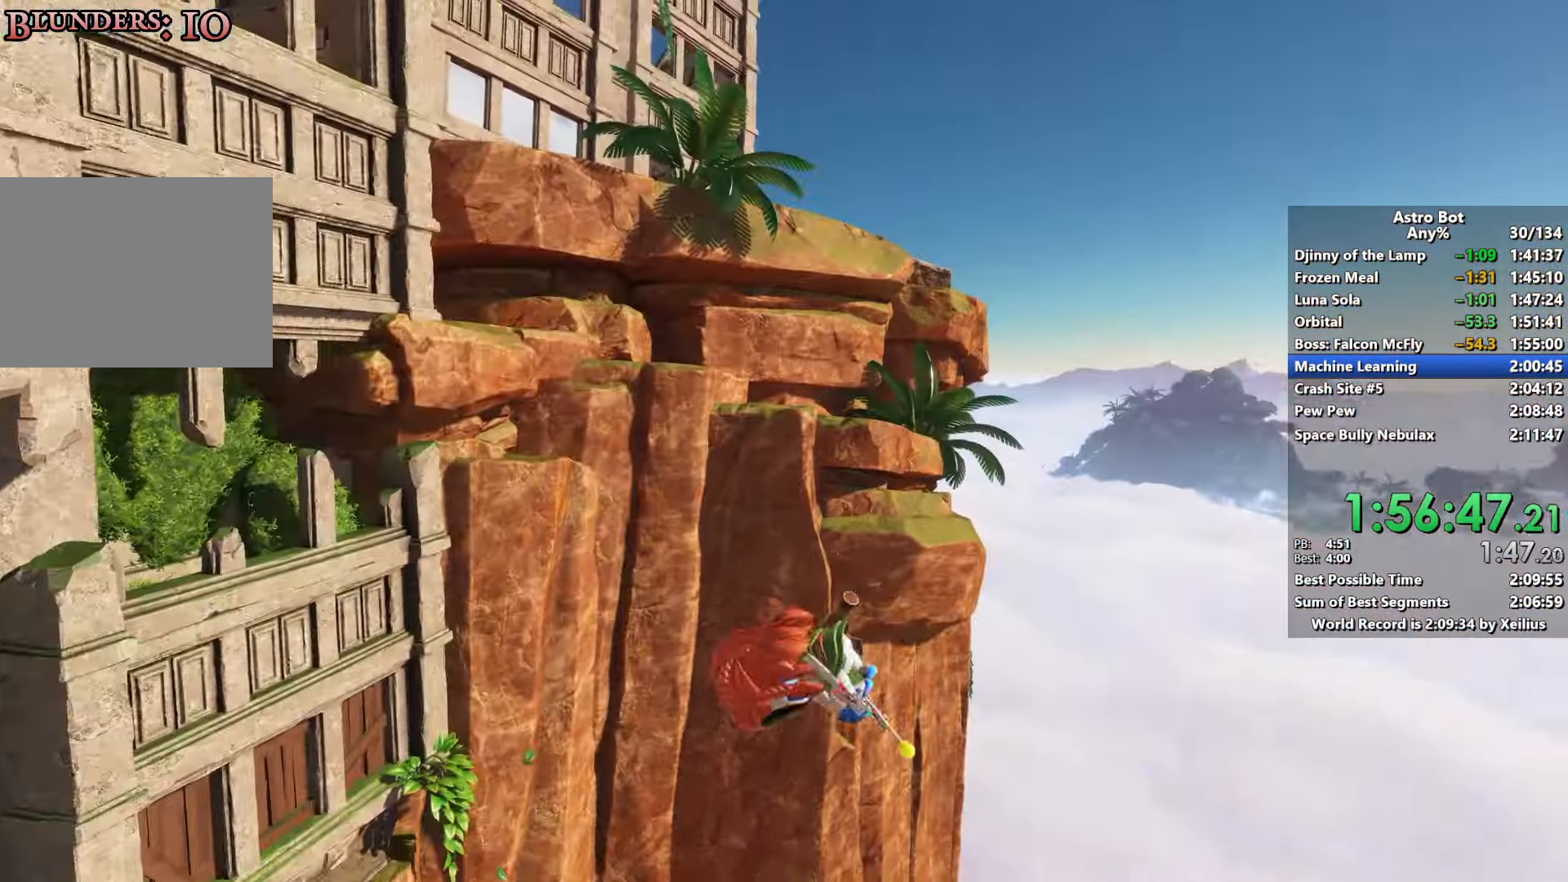
{"buttons": [], "left_stick": "up-left", "right_stick": "center", "events": [[116, "left_stick", "up-left"], [450, "right_stick", "center"]]}
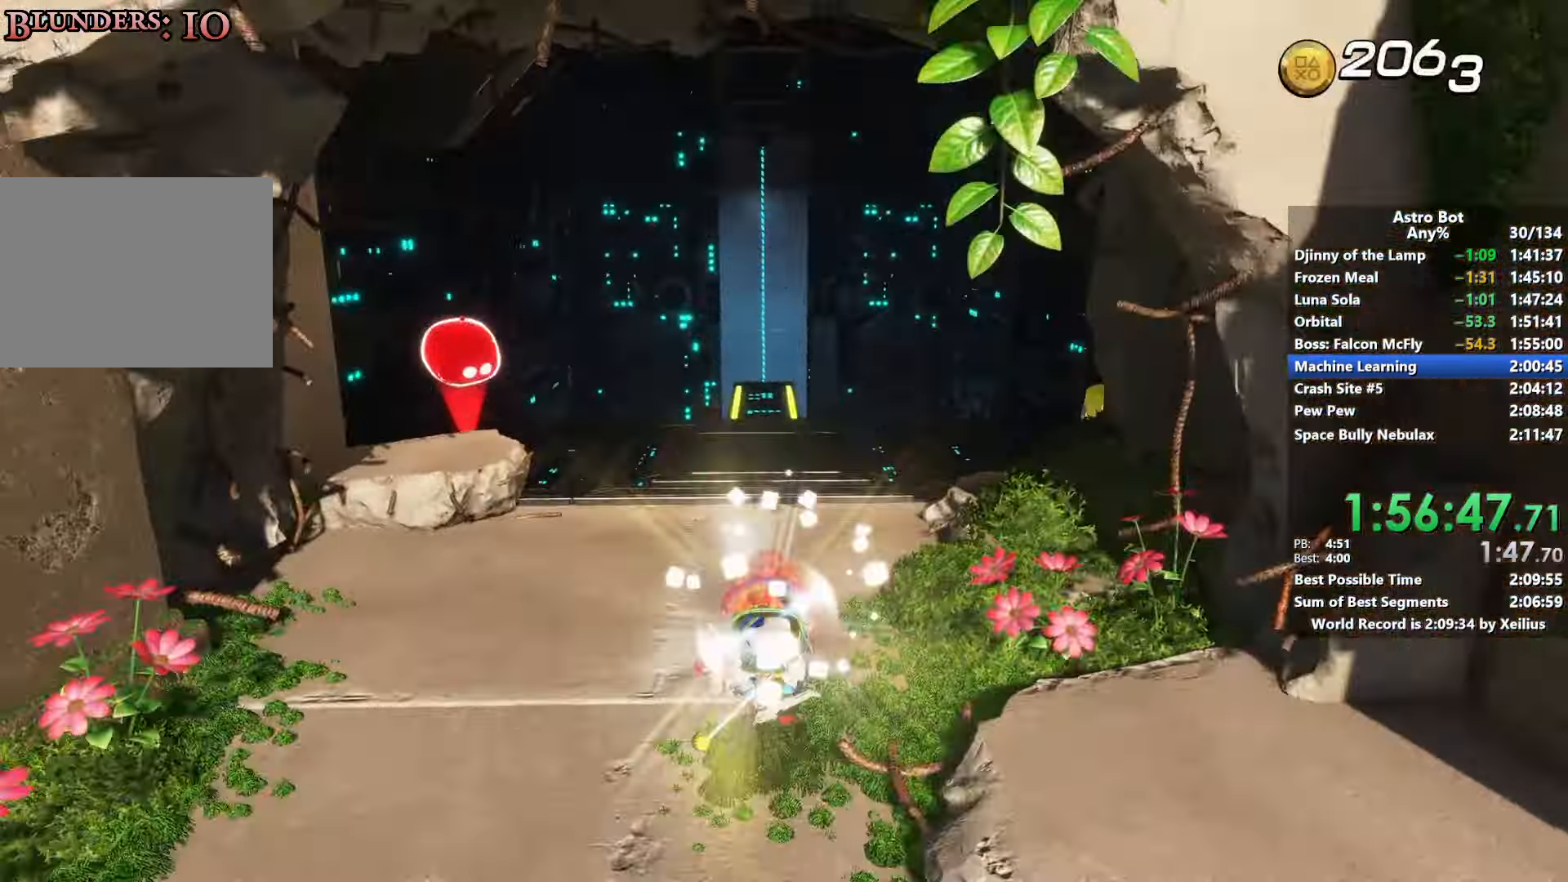
{"buttons": [], "left_stick": "up", "right_stick": "center", "events": [[216, "left_stick", "up"], [233, "right_stick", "down-left"], [283, "right_stick", "down"], [466, "right_stick", "center"]]}
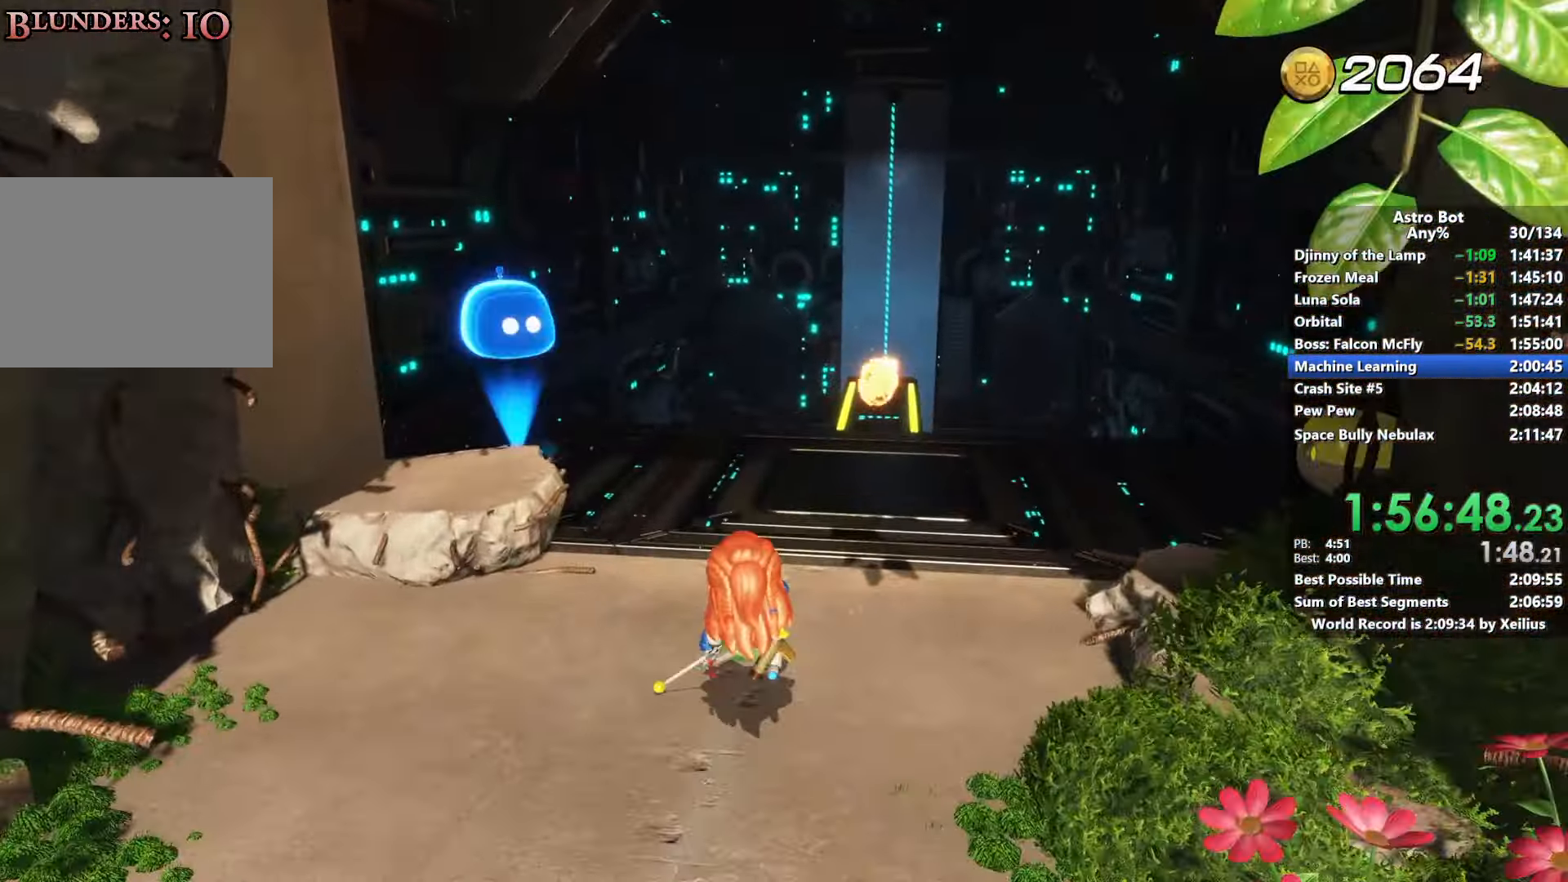
{"buttons": [], "left_stick": "up", "right_stick": "down", "events": [[183, "right_stick", "down"], [316, "right_stick", "center"], [416, "right_stick", "down"]]}
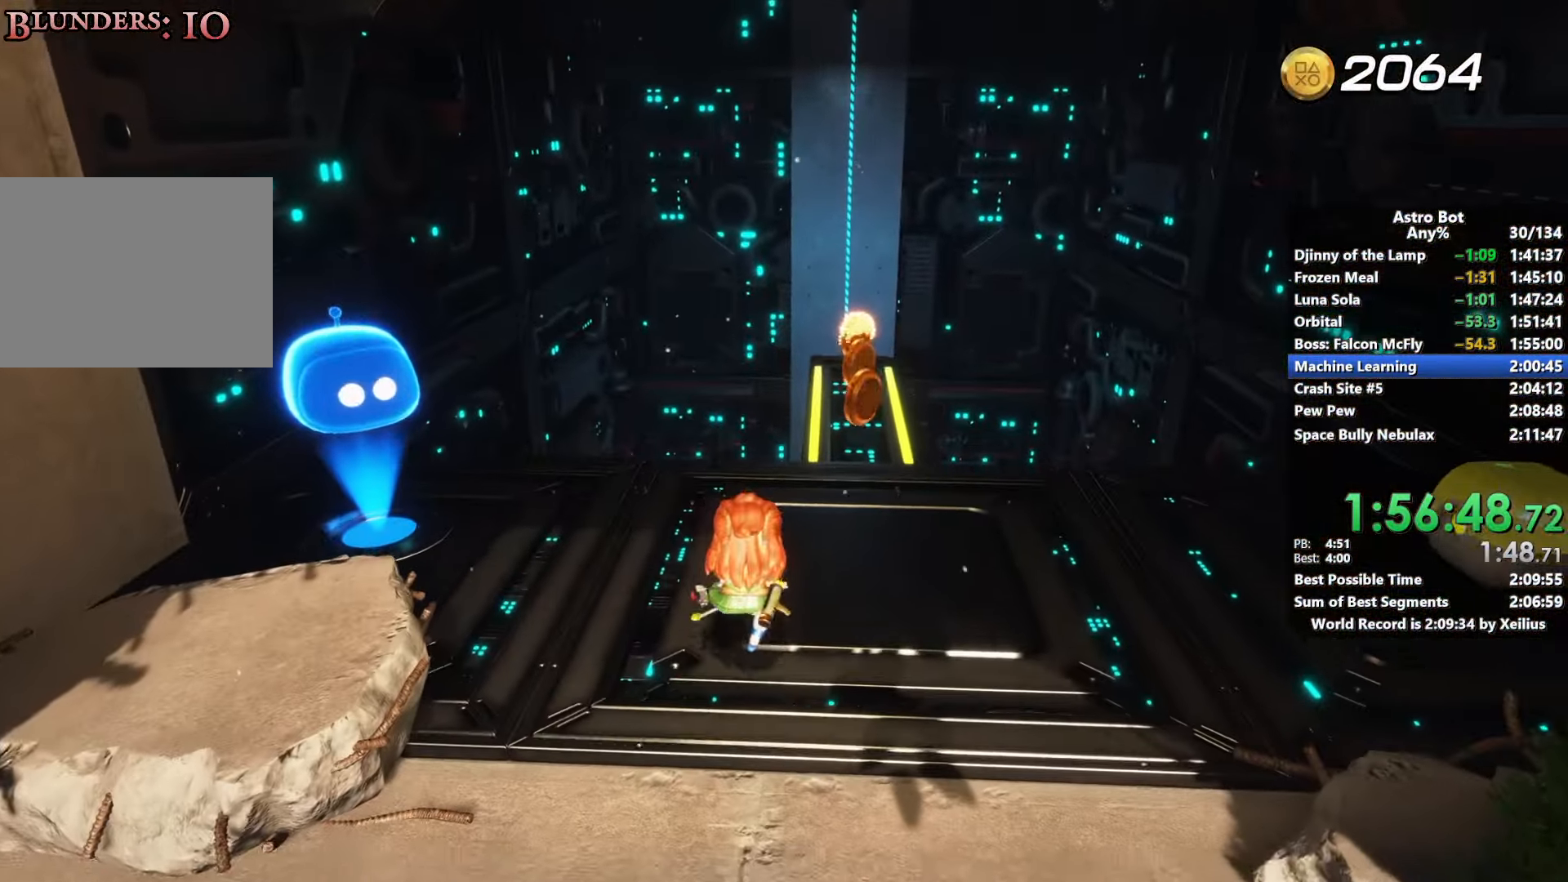
{"buttons": ["CROSS"], "left_stick": "up", "right_stick": "center", "events": [[133, "right_stick", "center"], [333, "CROSS", "down"]]}
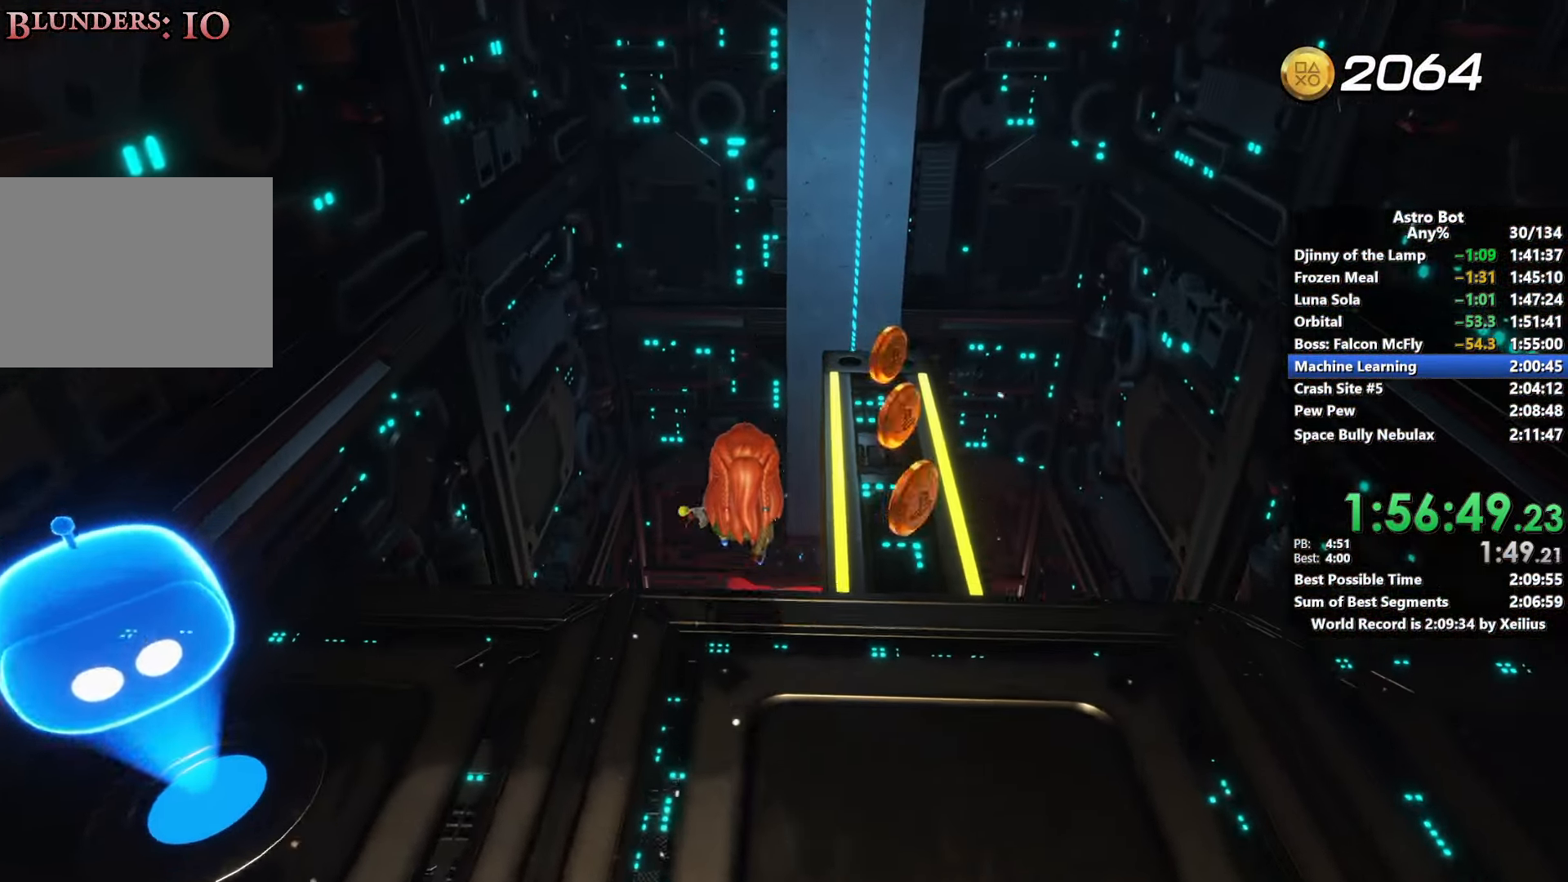
{"buttons": [], "left_stick": "up", "right_stick": "center", "events": [[133, "CROSS", "up"], [283, "right_stick", "down-right"], [433, "right_stick", "center"]]}
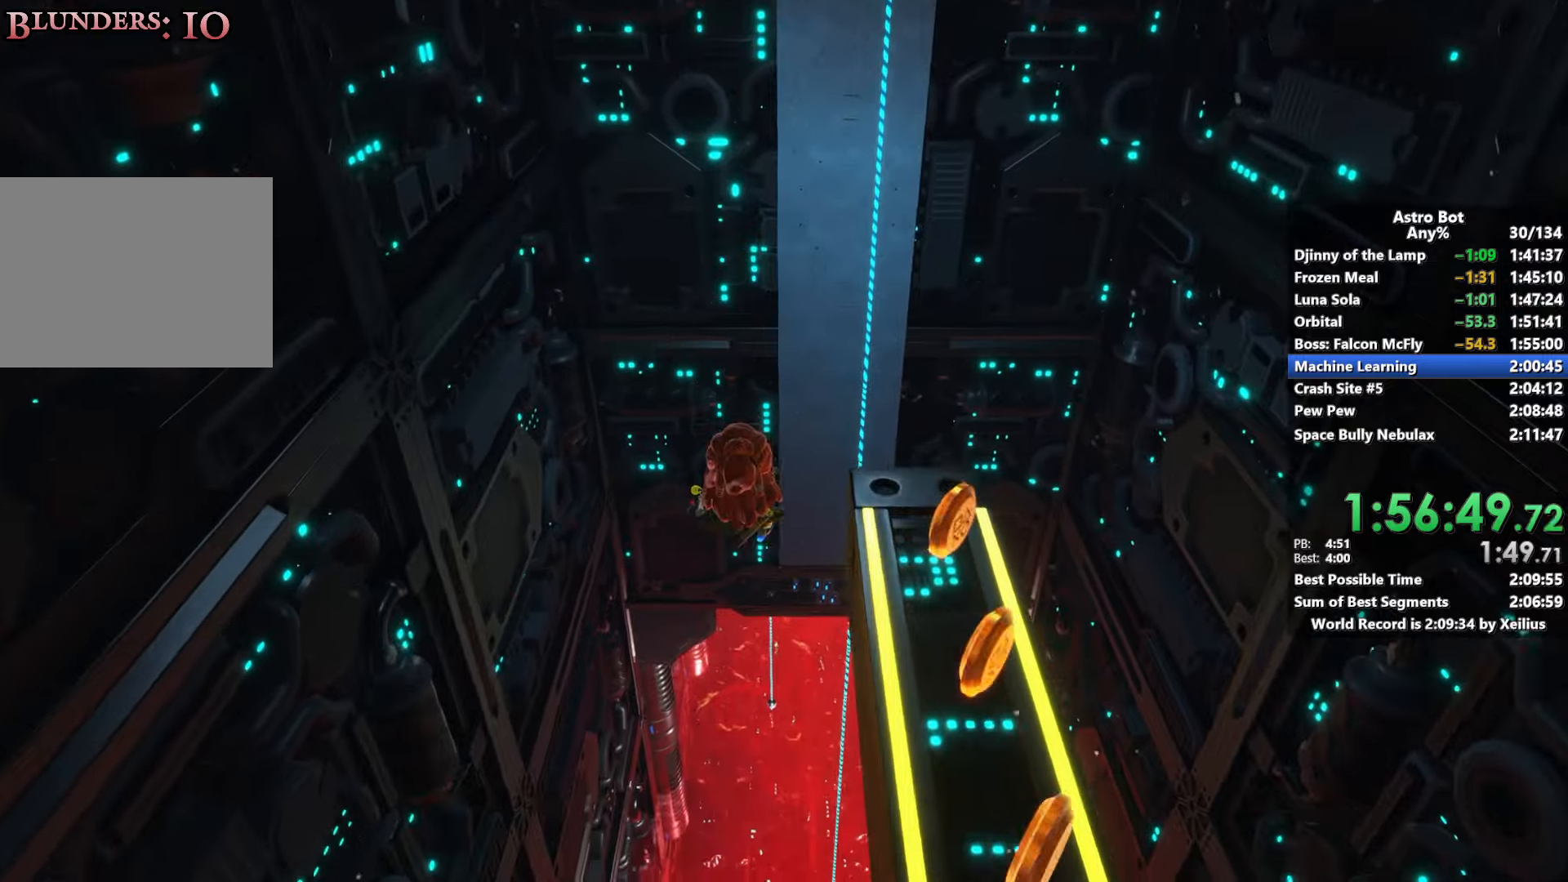
{"buttons": [], "left_stick": "up-right", "right_stick": "center", "events": [[66, "left_stick", "up-right"], [283, "right_stick", "down"], [450, "right_stick", "center"]]}
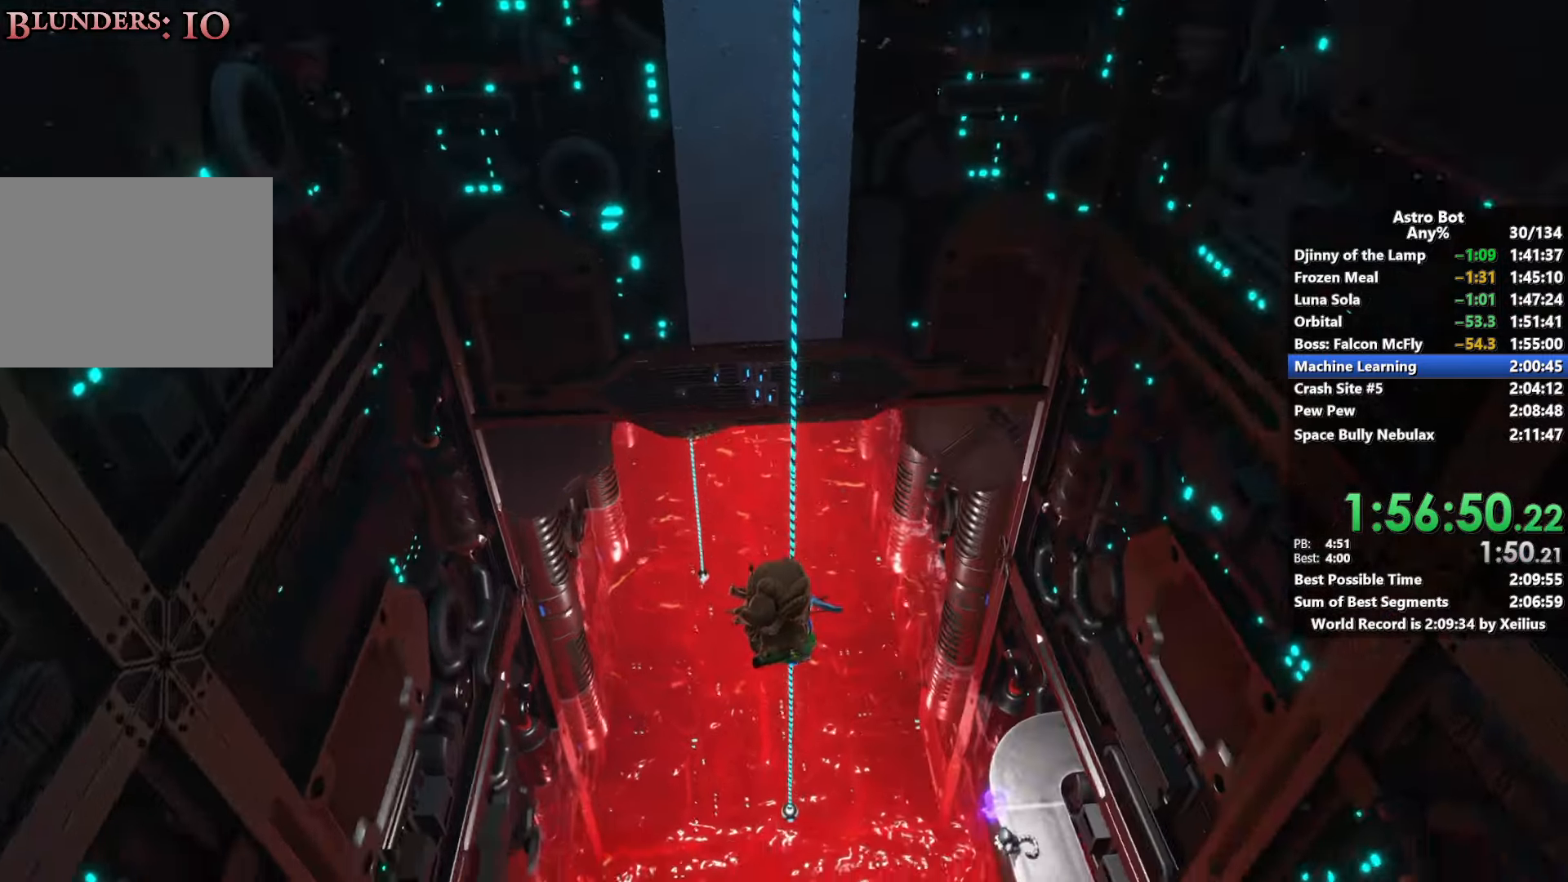
{"buttons": [], "left_stick": "up", "right_stick": "center", "events": [[33, "left_stick", "up"], [100, "SQUARE", "down"], [266, "SQUARE", "up"]]}
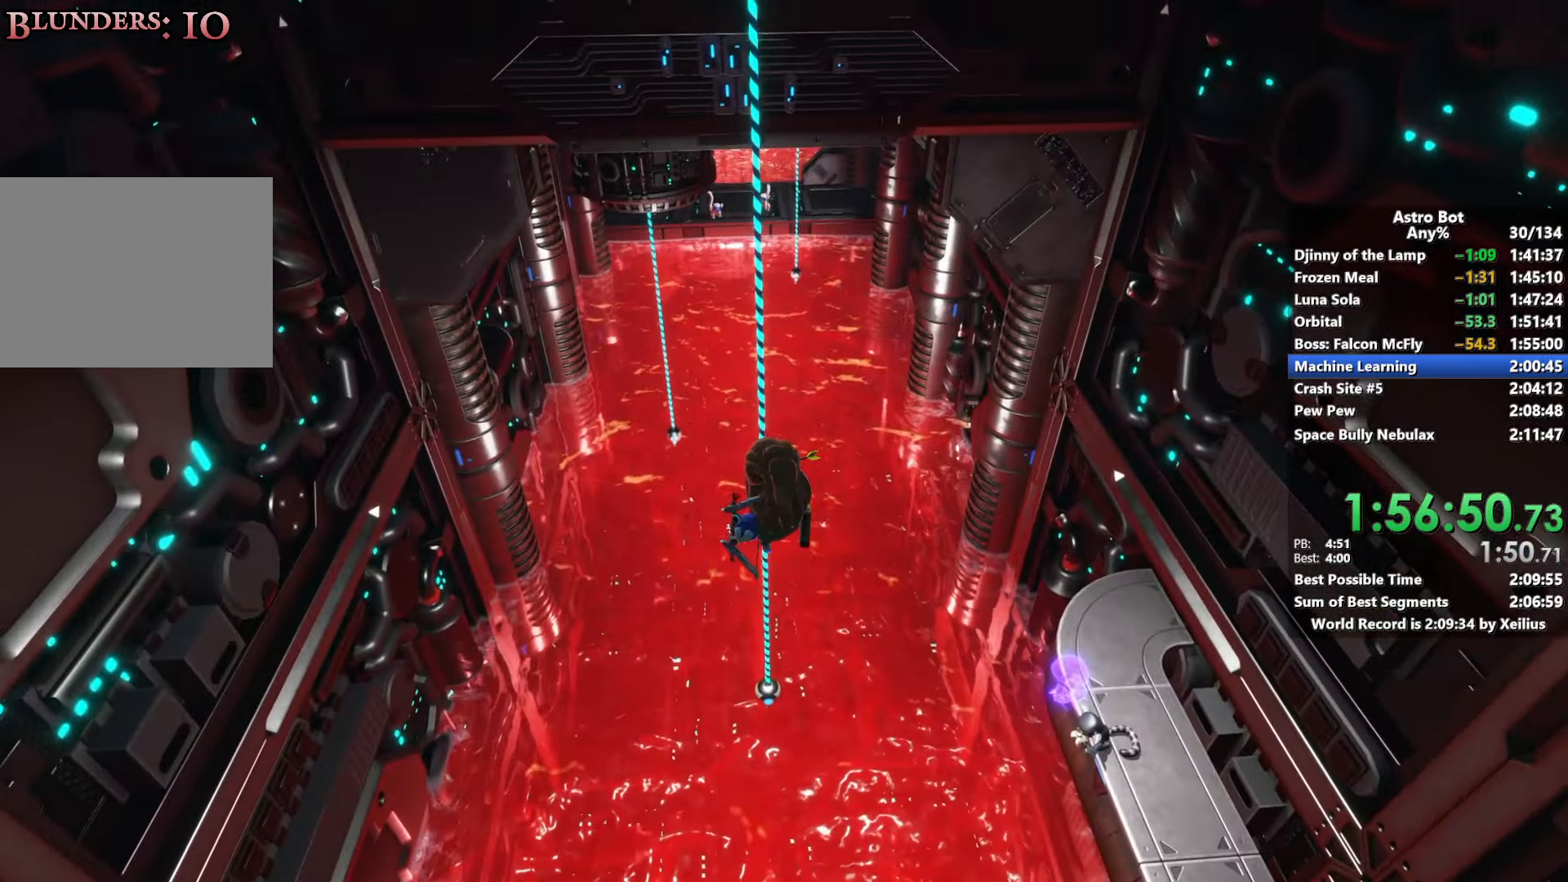
{"buttons": [], "left_stick": "up", "right_stick": "center", "events": []}
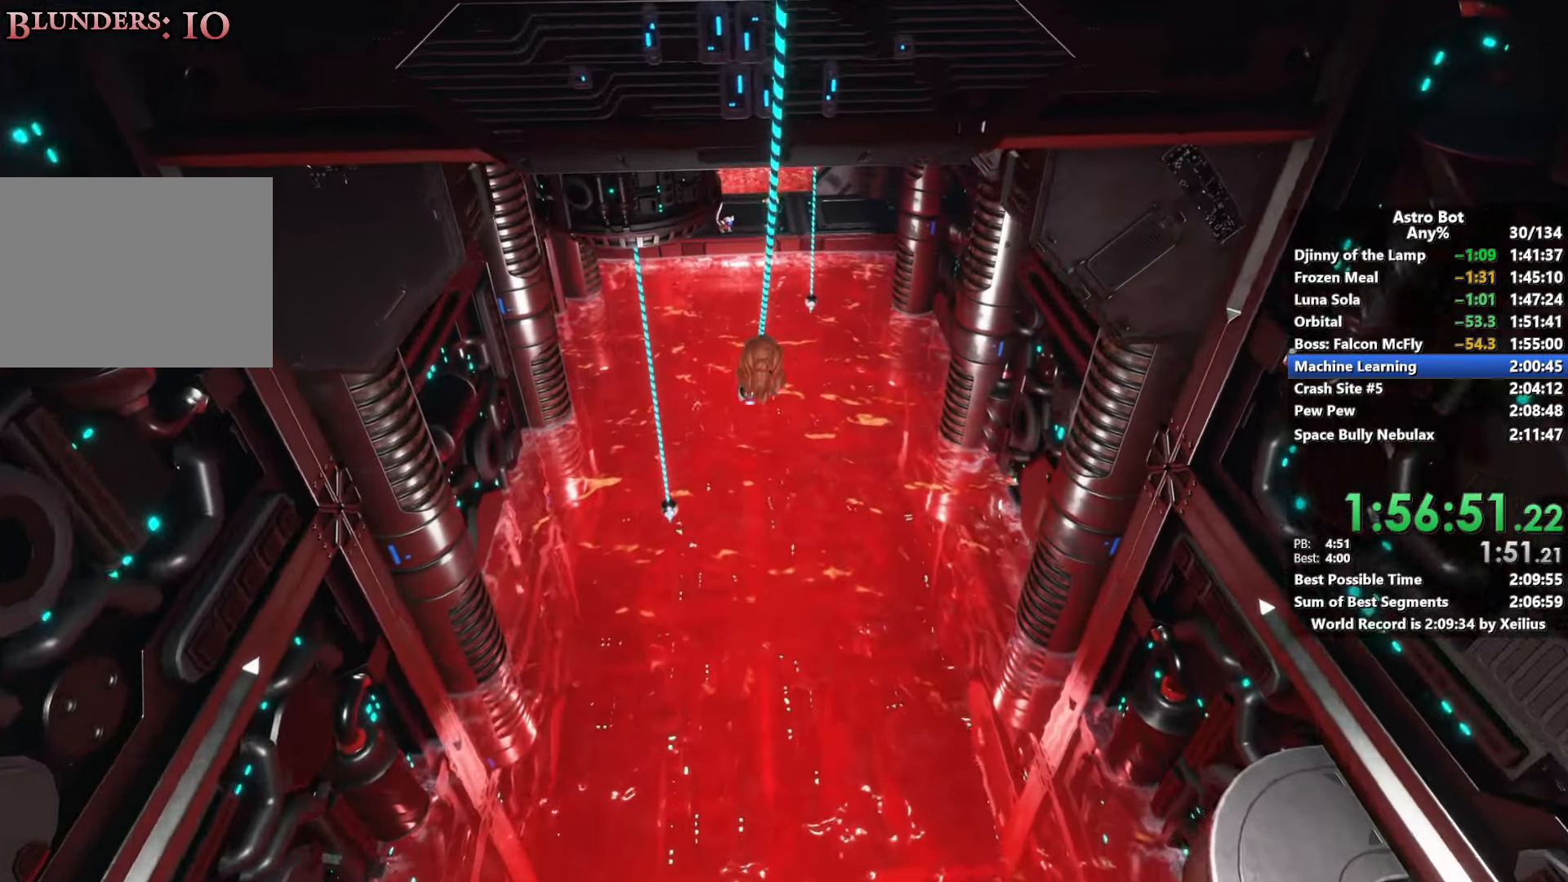
{"buttons": [], "left_stick": "up", "right_stick": "center", "events": [[83, "CROSS", "down"], [283, "CROSS", "up"]]}
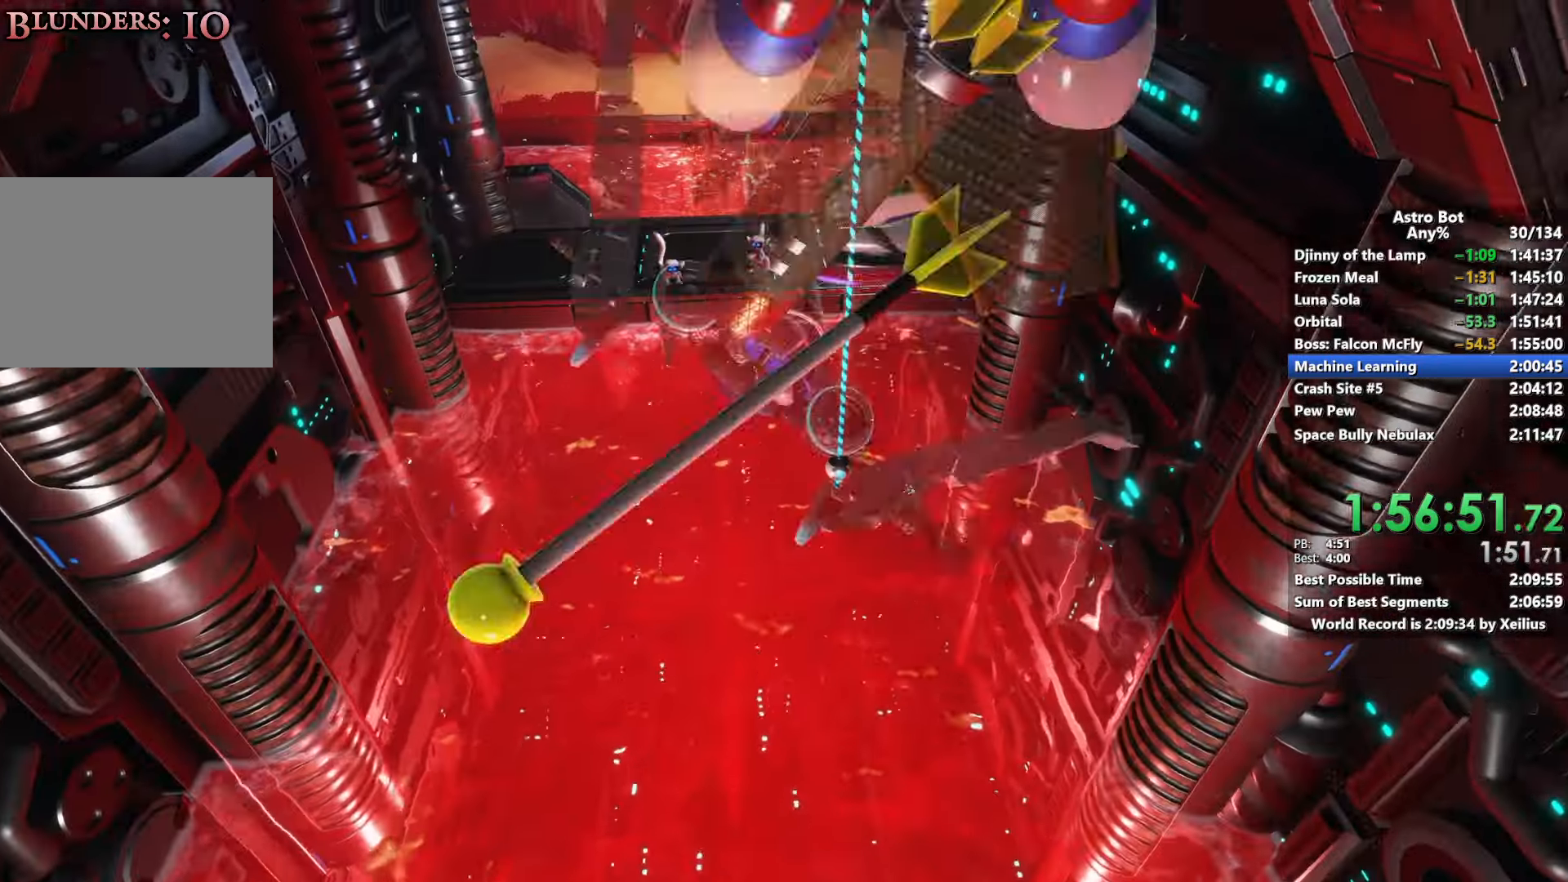
{"buttons": ["CROSS"], "left_stick": "up", "right_stick": "center", "events": [[283, "CROSS", "down"]]}
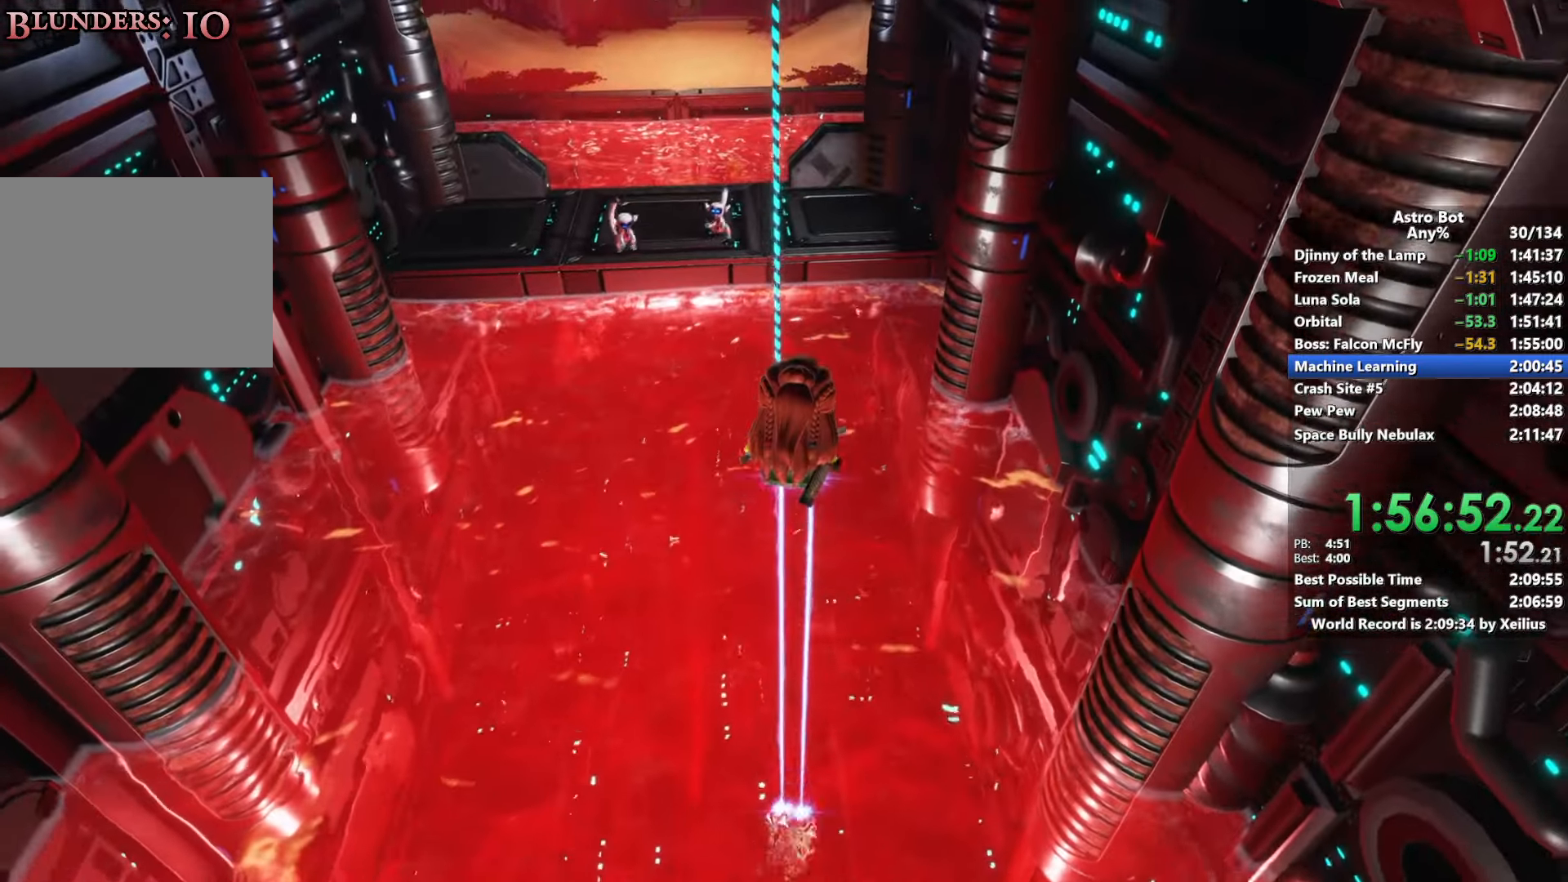
{"buttons": [], "left_stick": "up", "right_stick": "center", "events": [[450, "CROSS", "up"]]}